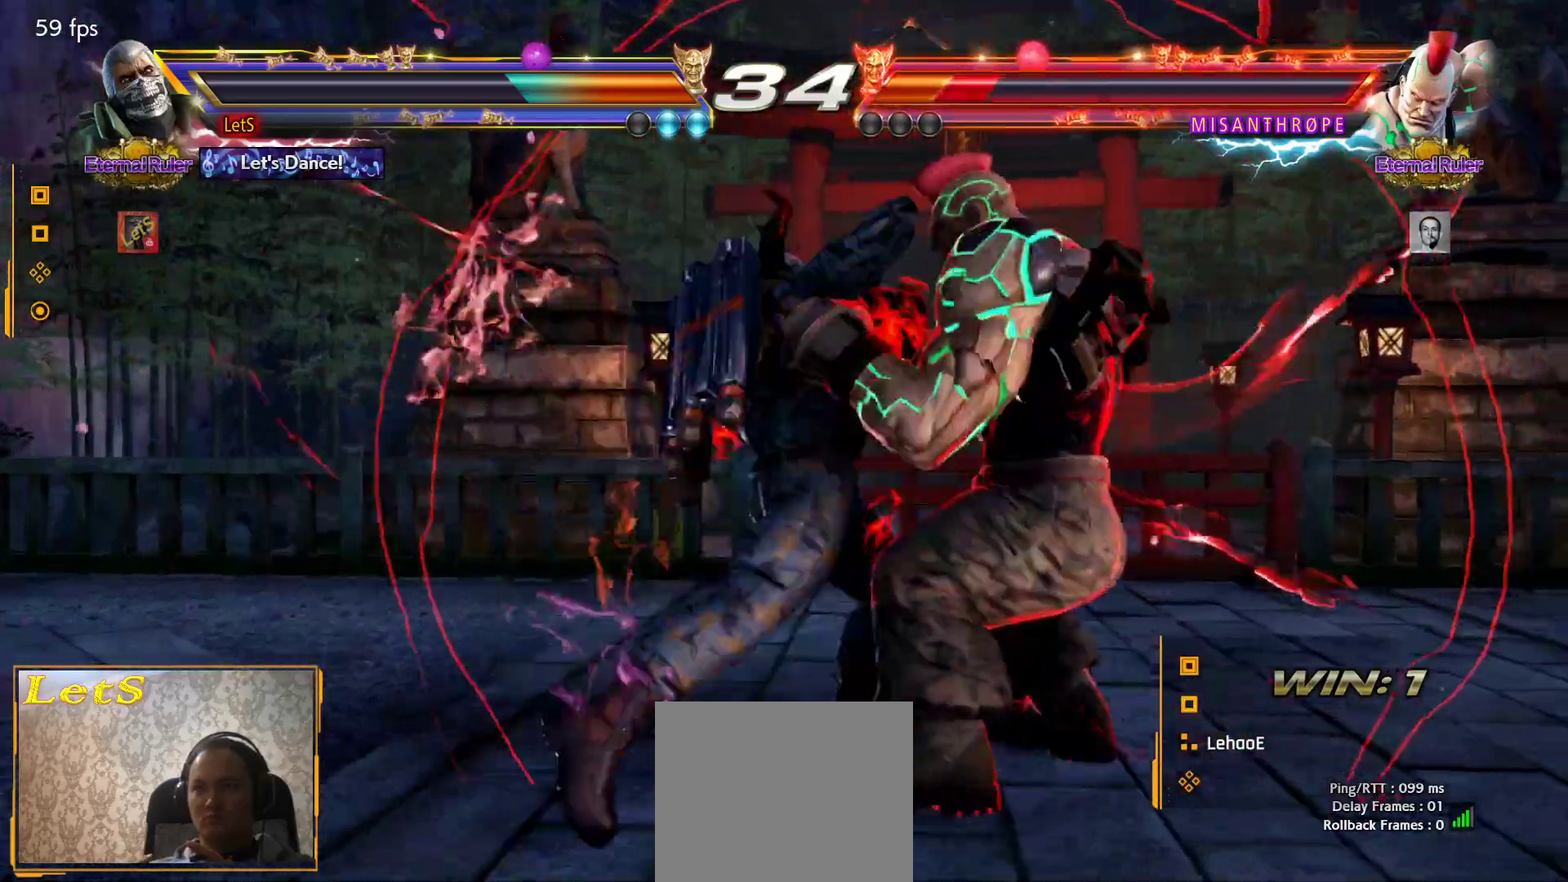
Gameplay with a controller (PlayStation layout); each line is a JSON object with the inputs held at the frame after it. "events" lists button and stick changes between this image and that frame as [ms after this image, input, new state], when the widget could be followed in between.
{"buttons": [], "left_stick": "center", "right_stick": "center", "events": [[167, "CROSS", "down"], [300, "CROSS", "up"]]}
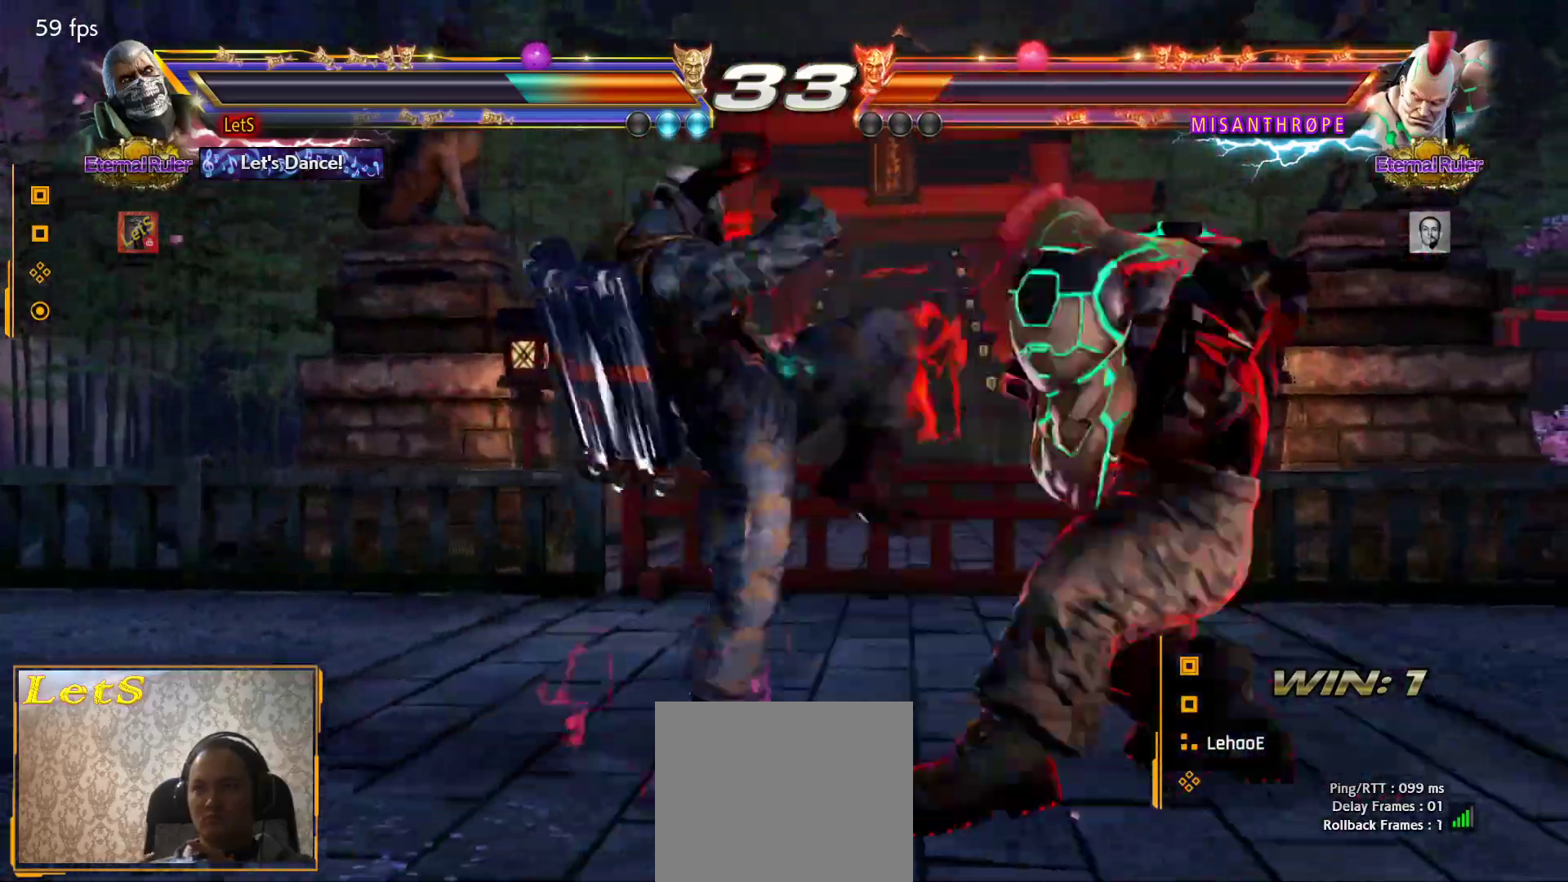
{"buttons": ["DPAD_LEFT"], "left_stick": "center", "right_stick": "center", "events": [[367, "DPAD_LEFT", "down"], [467, "DPAD_LEFT", "up"], [500, "DPAD_LEFT", "down"]]}
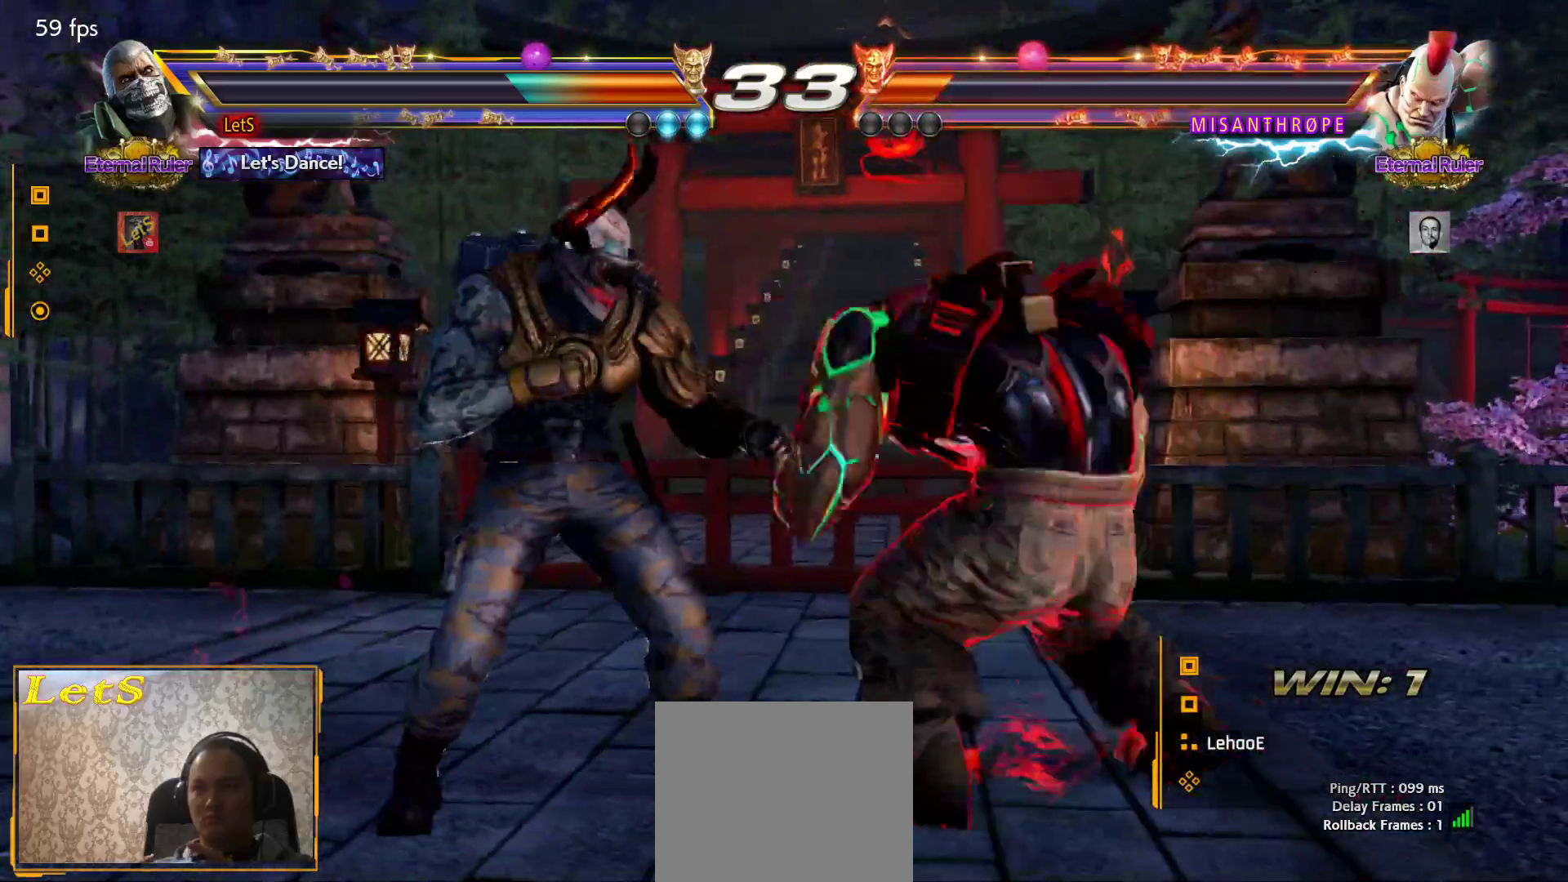
{"buttons": ["SQUARE"], "left_stick": "center", "right_stick": "center", "events": [[433, "DPAD_LEFT", "up"], [433, "SQUARE", "down"]]}
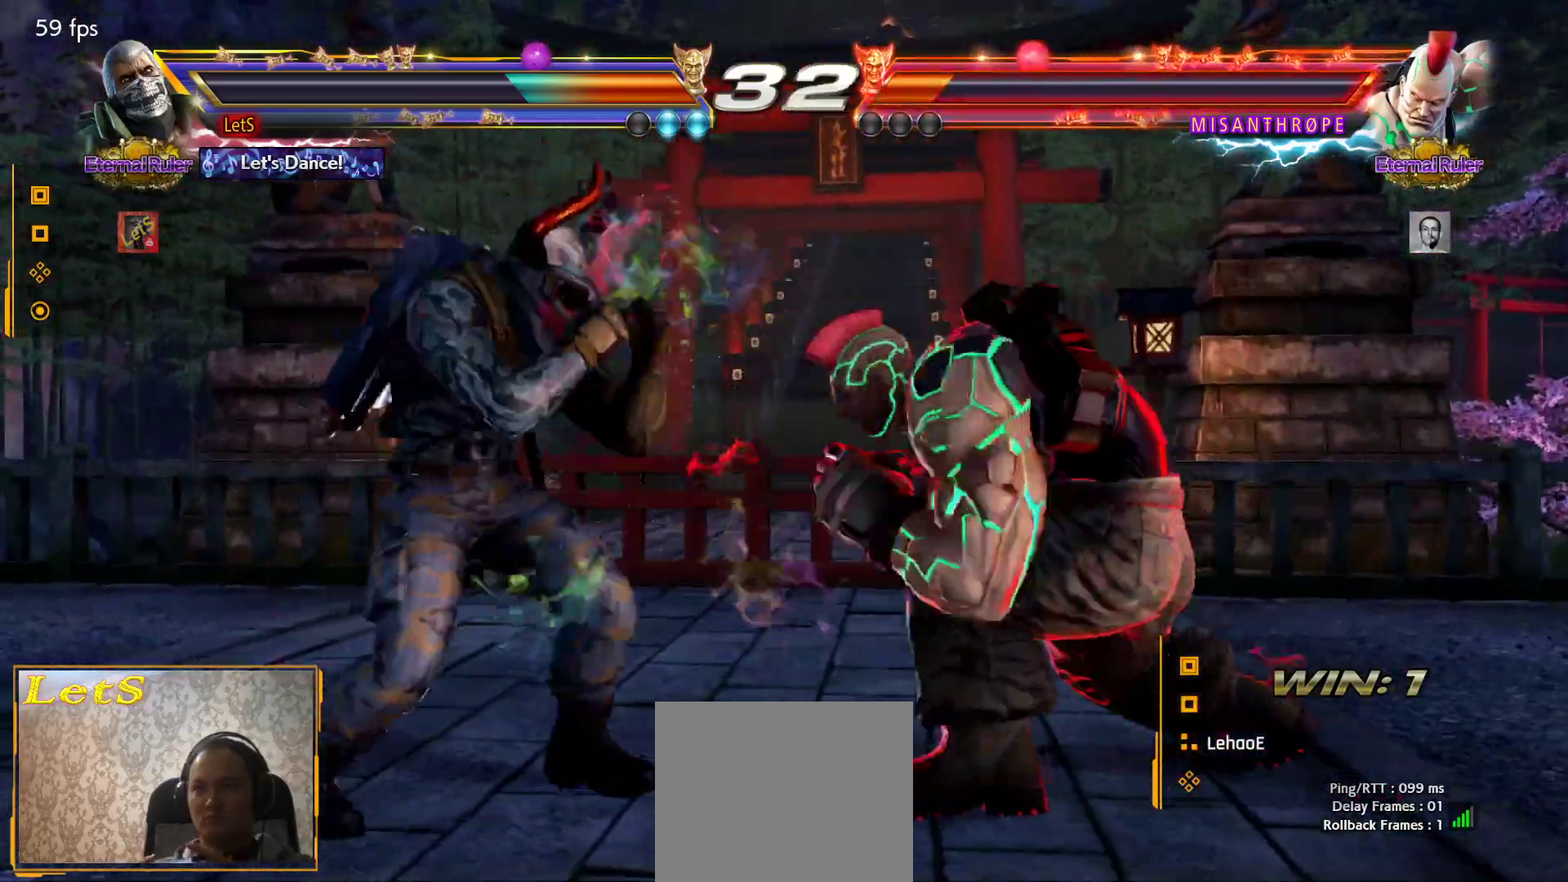
{"buttons": [], "left_stick": "center", "right_stick": "center", "events": [[33, "CIRCLE", "down"], [33, "SQUARE", "up"], [167, "CIRCLE", "up"]]}
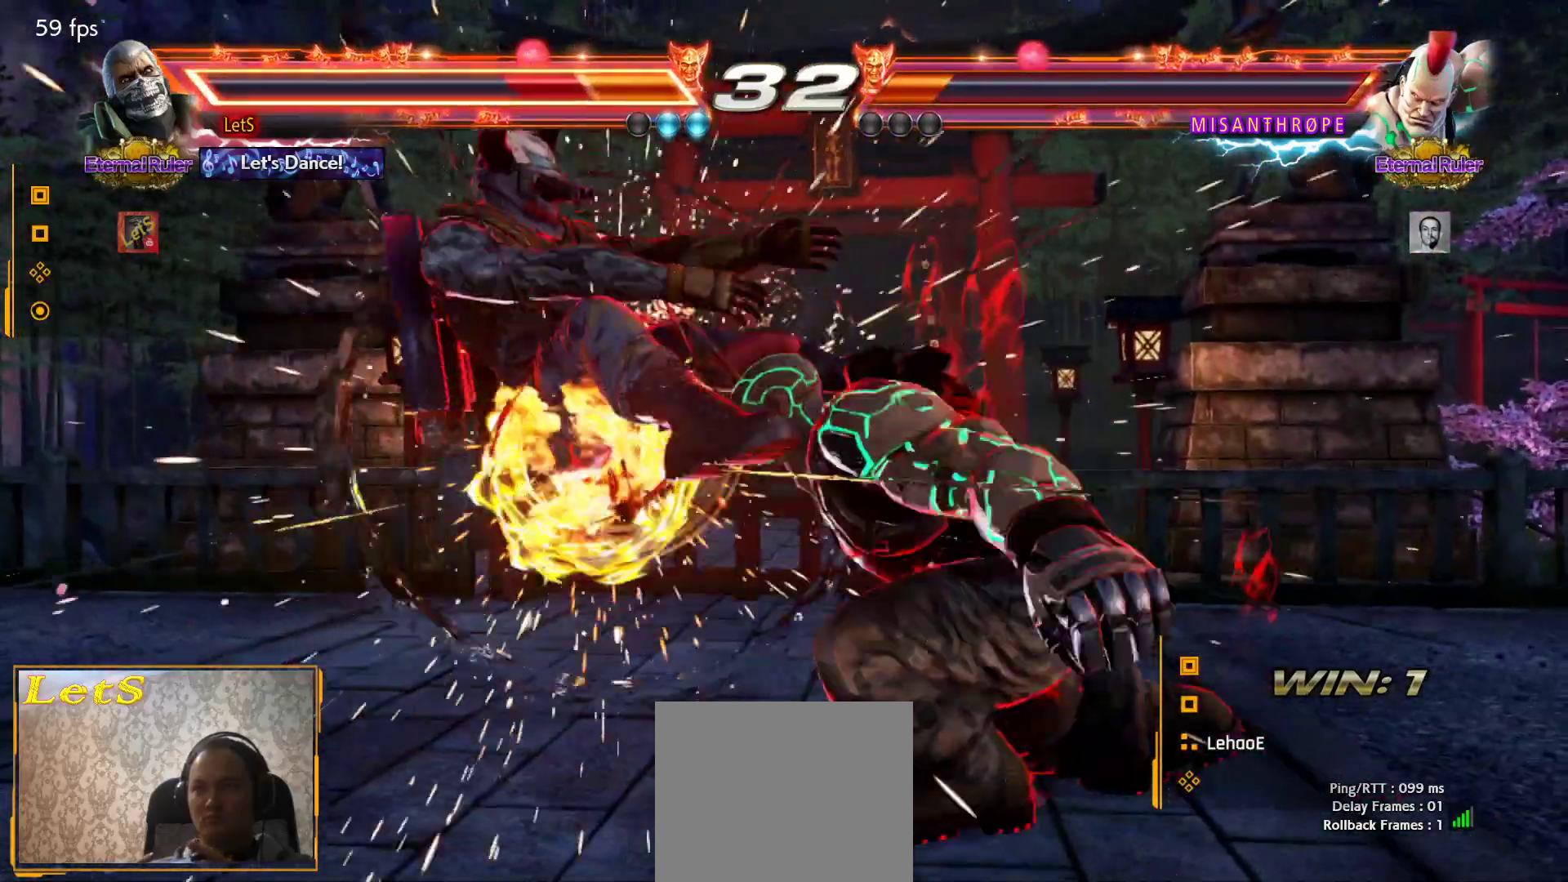
{"buttons": [], "left_stick": "center", "right_stick": "center", "events": []}
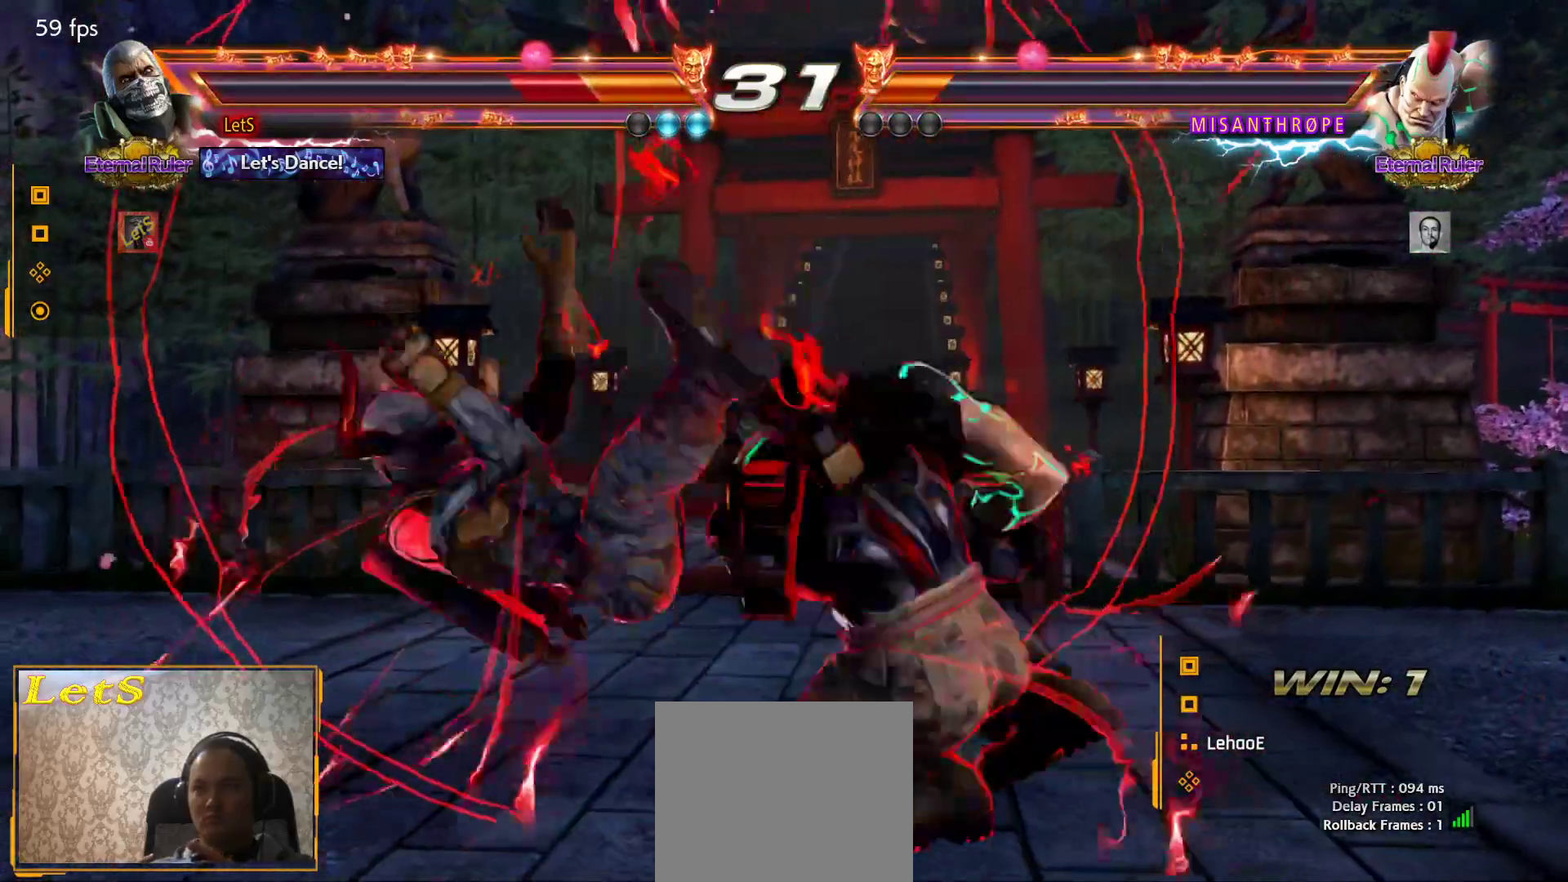
{"buttons": ["SQUARE"], "left_stick": "center", "right_stick": "center", "events": [[467, "SQUARE", "down"]]}
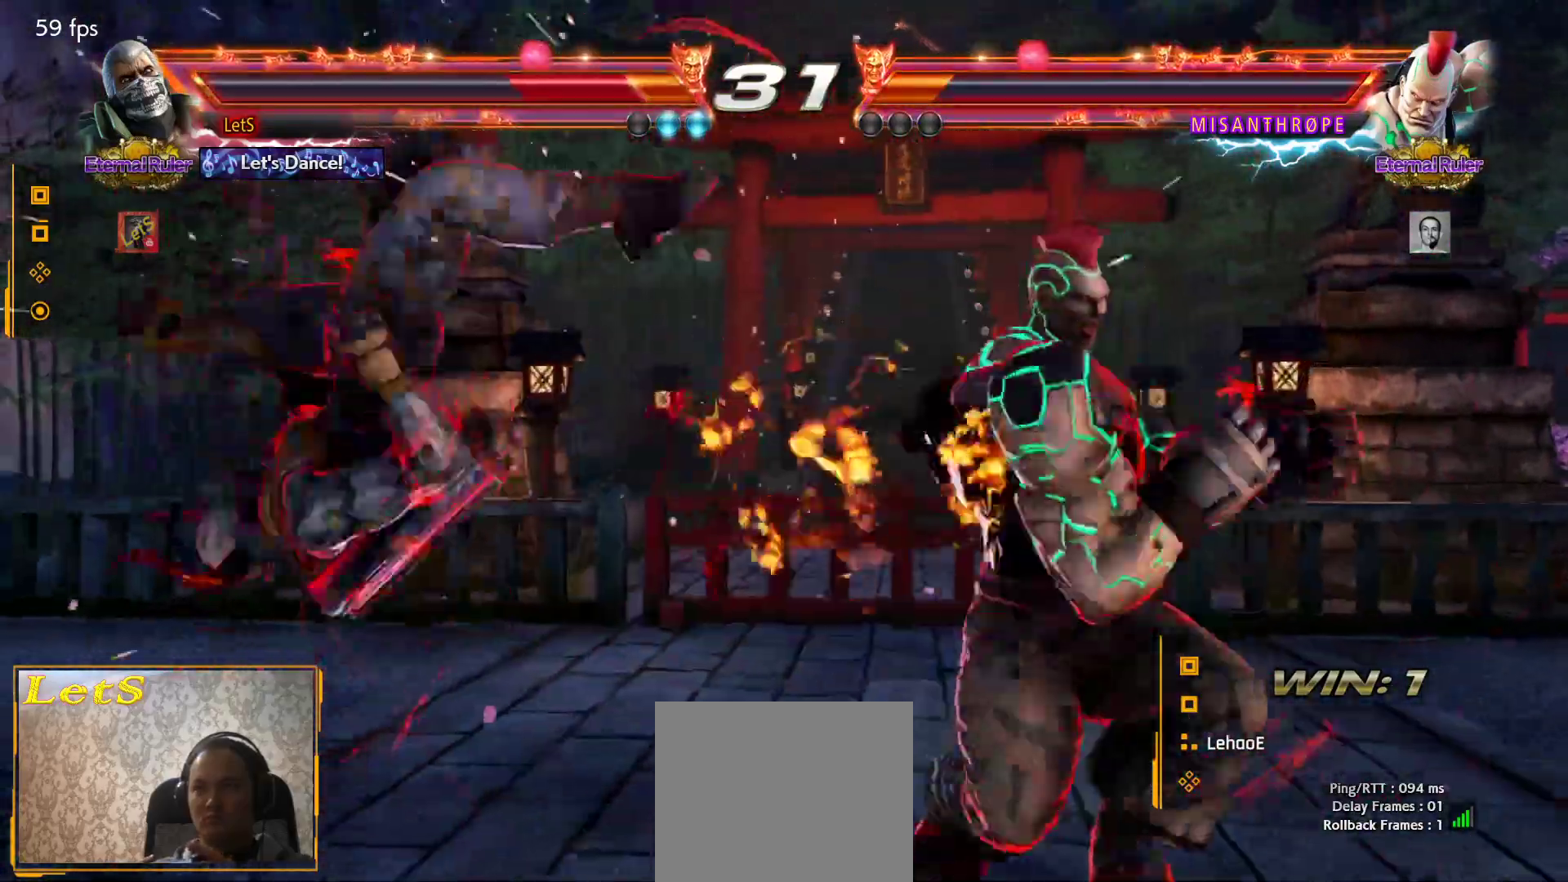
{"buttons": ["DPAD_DOWN", "DPAD_LEFT"], "left_stick": "center", "right_stick": "center", "events": [[67, "SQUARE", "up"], [133, "SQUARE", "down"], [200, "SQUARE", "up"], [267, "SQUARE", "down"], [333, "SQUARE", "up"], [400, "SQUARE", "down"], [467, "DPAD_DOWN", "down"], [467, "DPAD_LEFT", "down"], [467, "SQUARE", "up"]]}
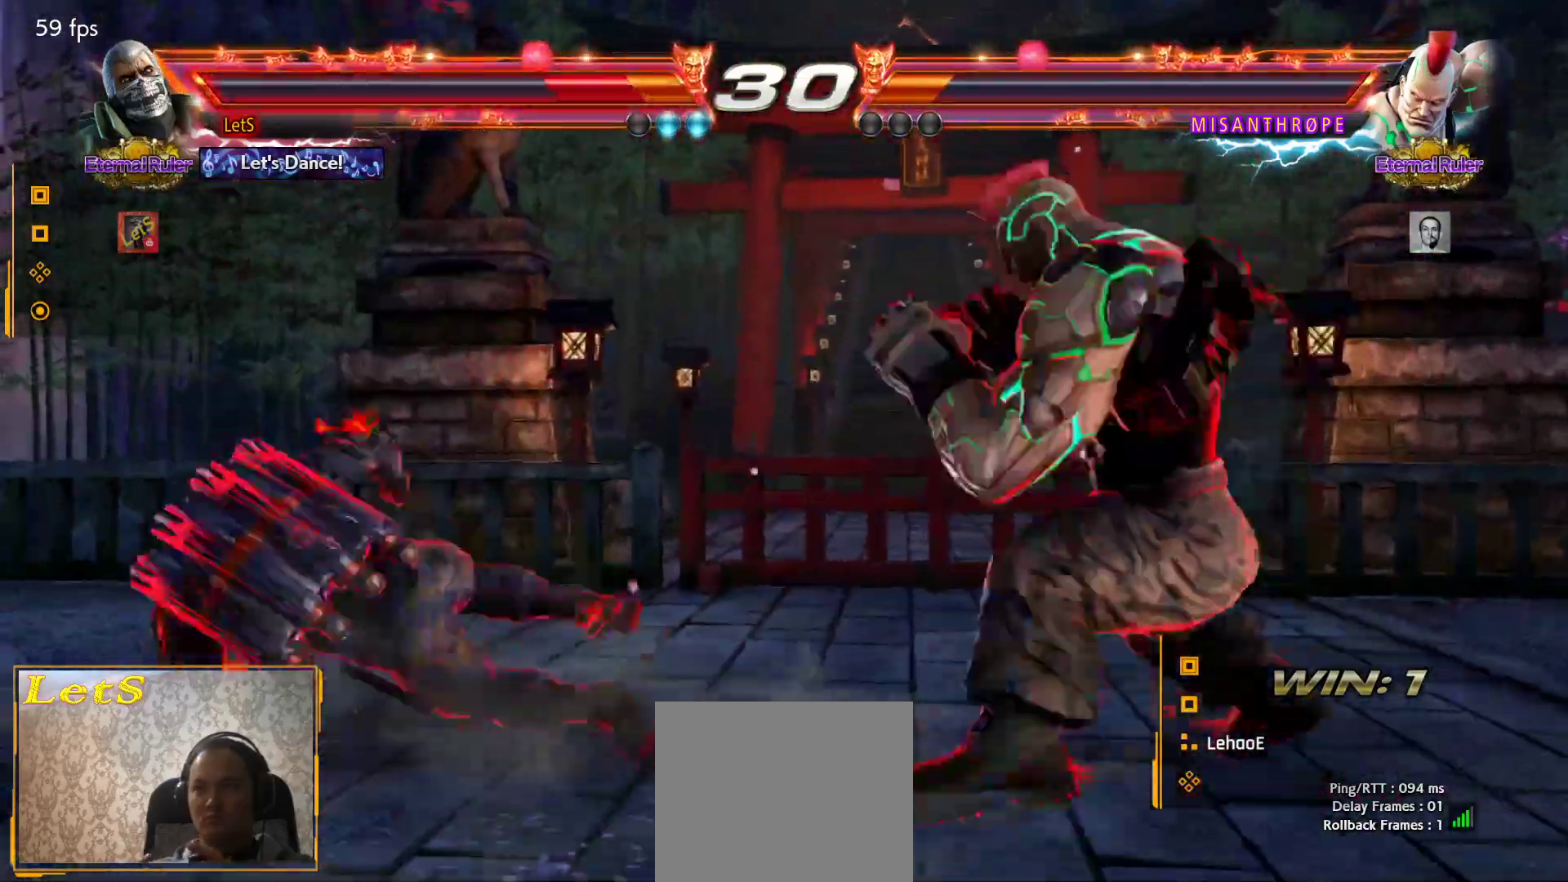
{"buttons": ["DPAD_LEFT"], "left_stick": "center", "right_stick": "center", "events": [[200, "DPAD_DOWN", "up"]]}
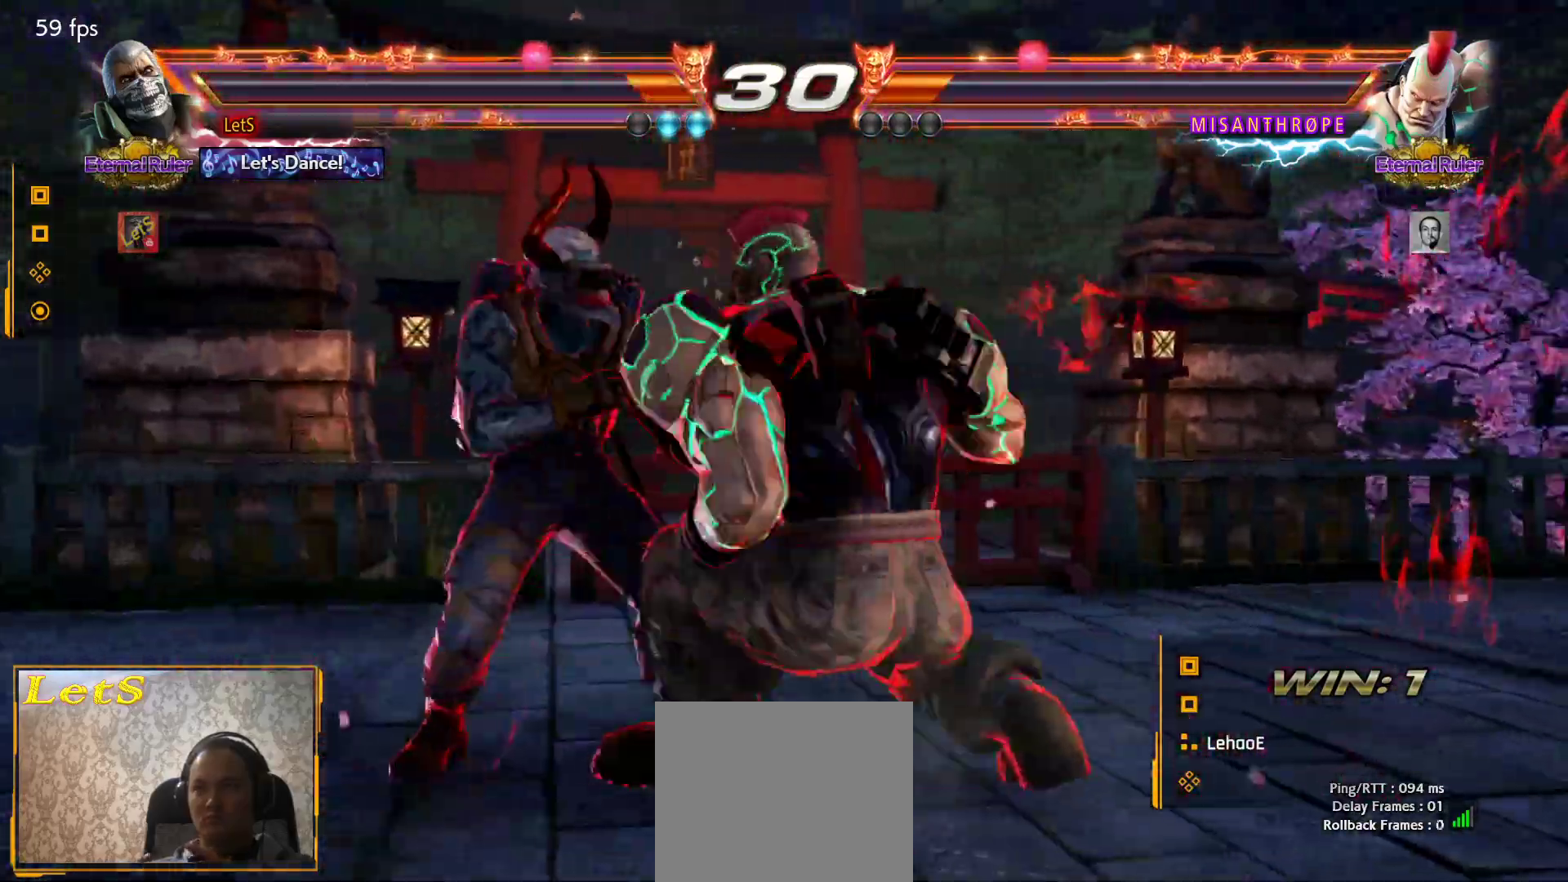
{"buttons": ["DPAD_LEFT"], "left_stick": "center", "right_stick": "center", "events": [[267, "DPAD_DOWN", "down"], [433, "DPAD_DOWN", "up"], [467, "DPAD_LEFT", "up"], [500, "DPAD_LEFT", "down"]]}
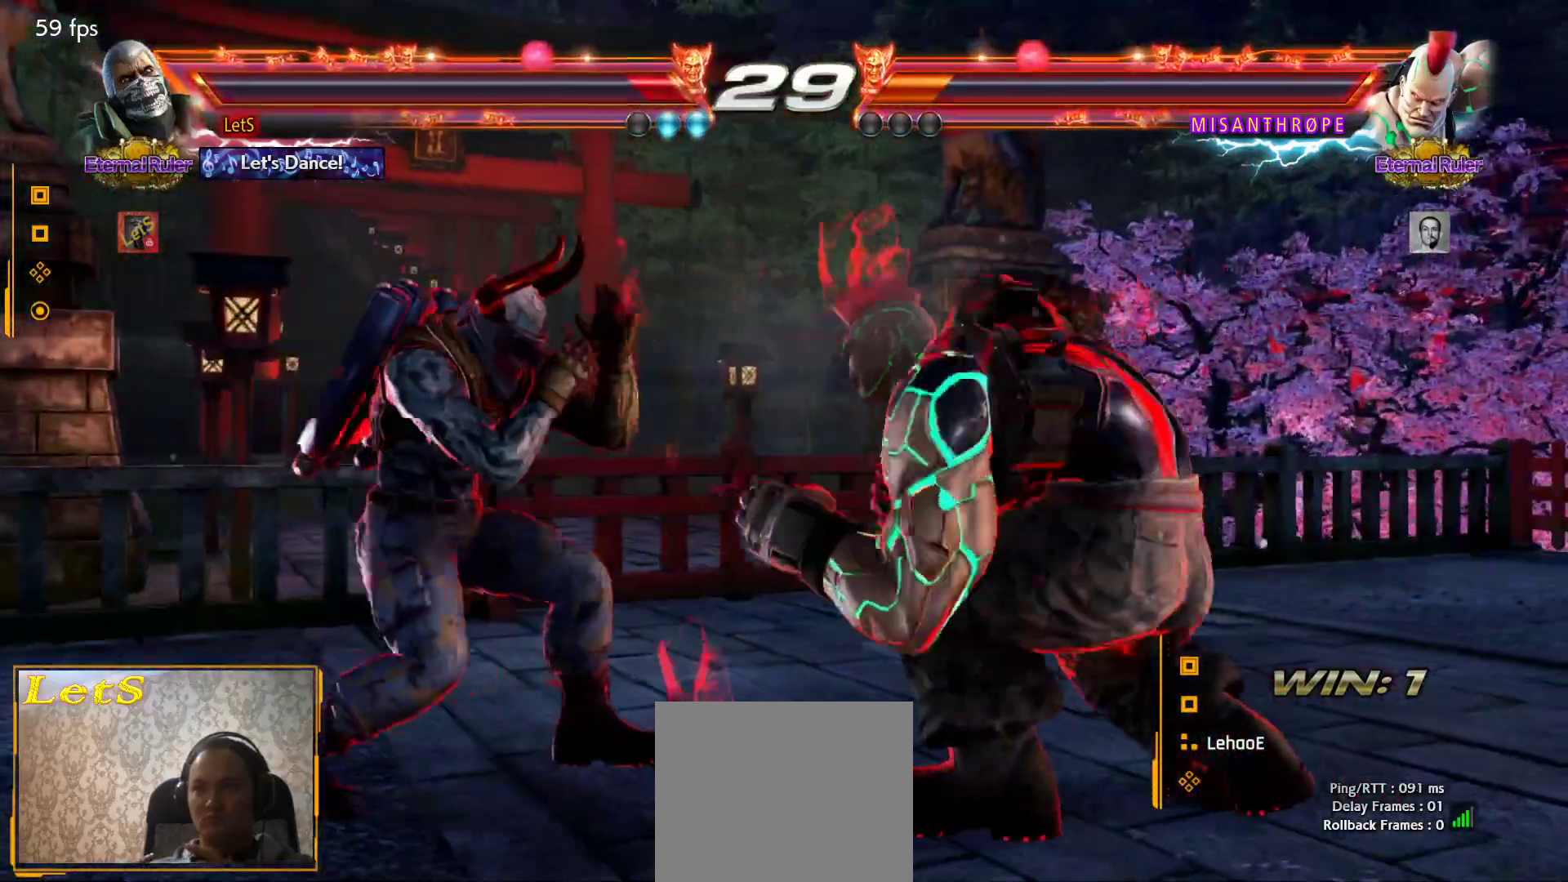
{"buttons": ["CIRCLE", "DPAD_UP", "DPAD_RIGHT"], "left_stick": "center", "right_stick": "center", "events": [[200, "DPAD_LEFT", "up"], [200, "DPAD_UP", "down"], [233, "DPAD_RIGHT", "down"], [267, "CIRCLE", "down"], [400, "CIRCLE", "up"], [433, "CIRCLE", "down"]]}
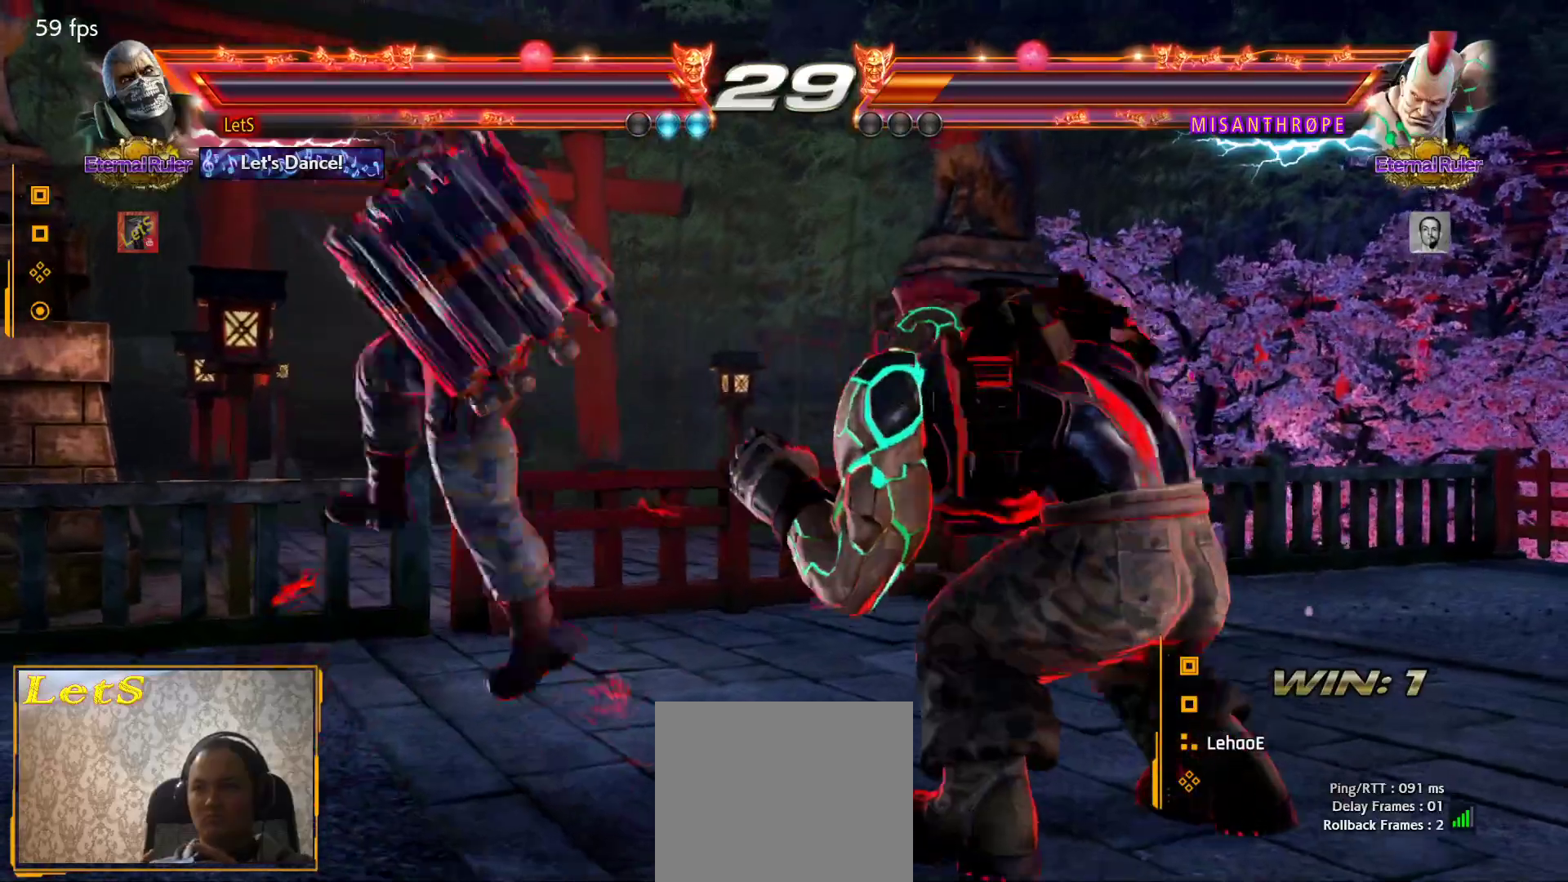
{"buttons": ["TRIANGLE", "DPAD_DOWN", "DPAD_LEFT"], "left_stick": "center", "right_stick": "center", "events": [[33, "CIRCLE", "up"], [67, "CIRCLE", "down"], [67, "DPAD_RIGHT", "up"], [100, "DPAD_UP", "up"], [200, "CIRCLE", "up"], [467, "DPAD_DOWN", "down"], [467, "DPAD_LEFT", "down"], [500, "TRIANGLE", "down"]]}
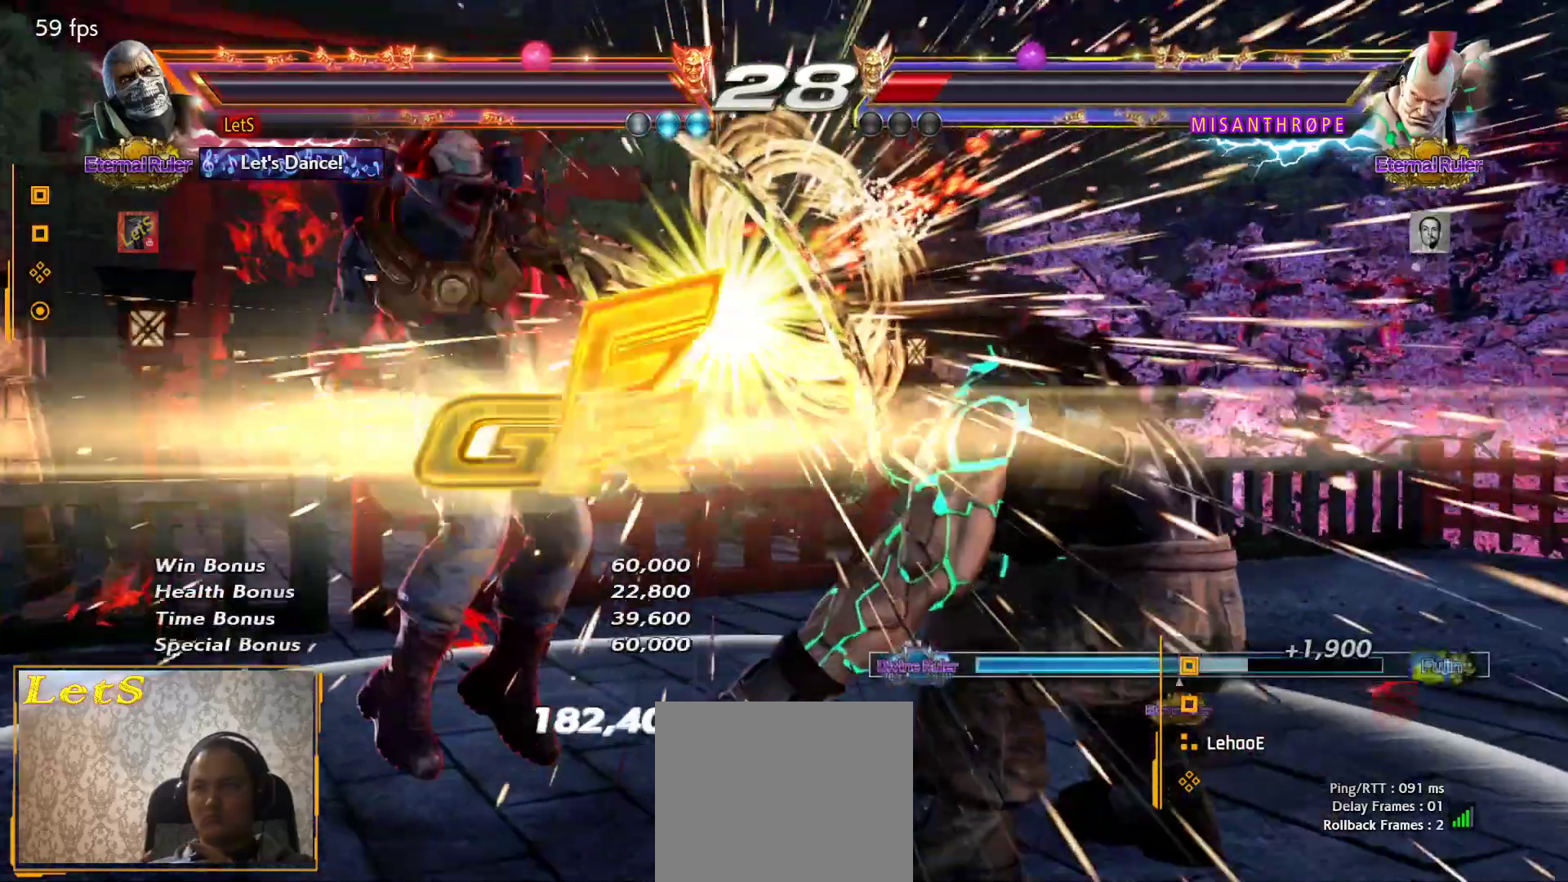
{"buttons": [], "left_stick": "center", "right_stick": "center", "events": [[100, "DPAD_DOWN", "up"], [100, "DPAD_LEFT", "up"], [133, "TRIANGLE", "up"]]}
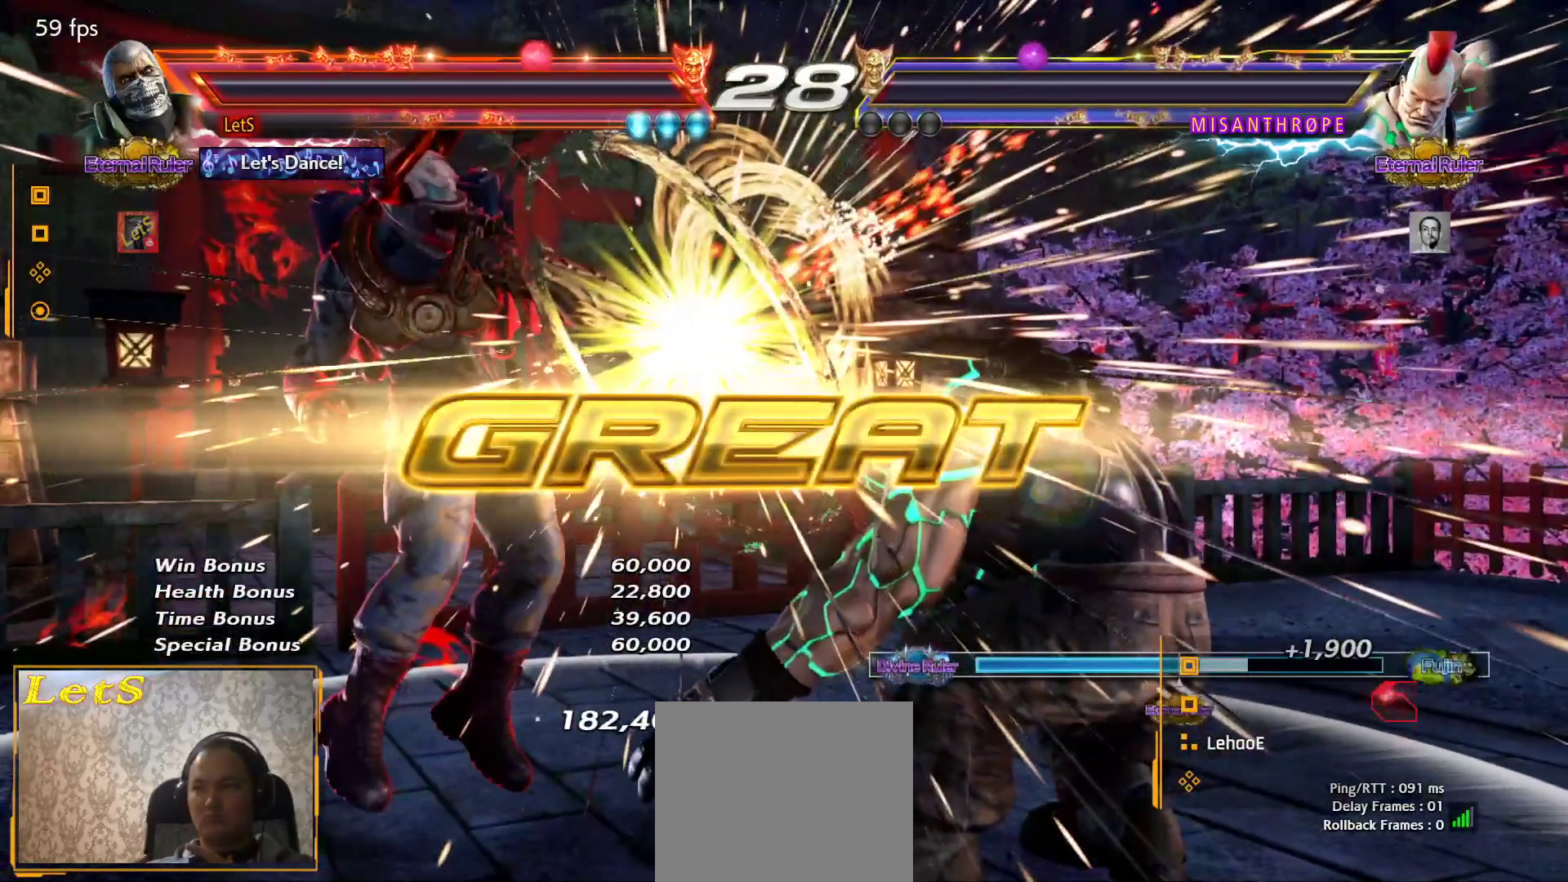
{"buttons": [], "left_stick": "center", "right_stick": "center", "events": []}
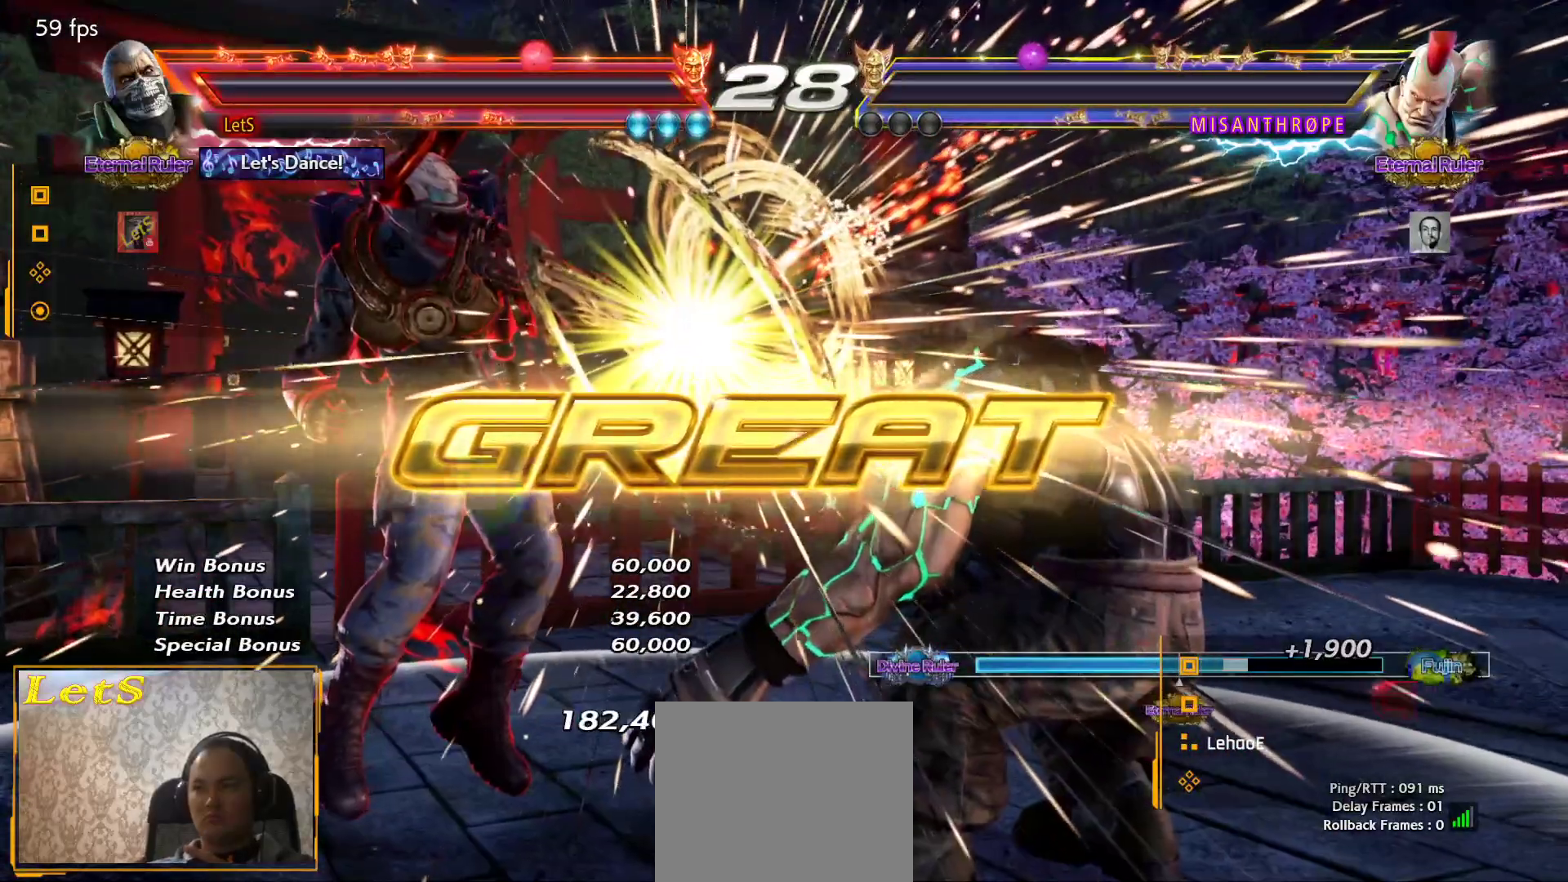
{"buttons": [], "left_stick": "center", "right_stick": "center", "events": []}
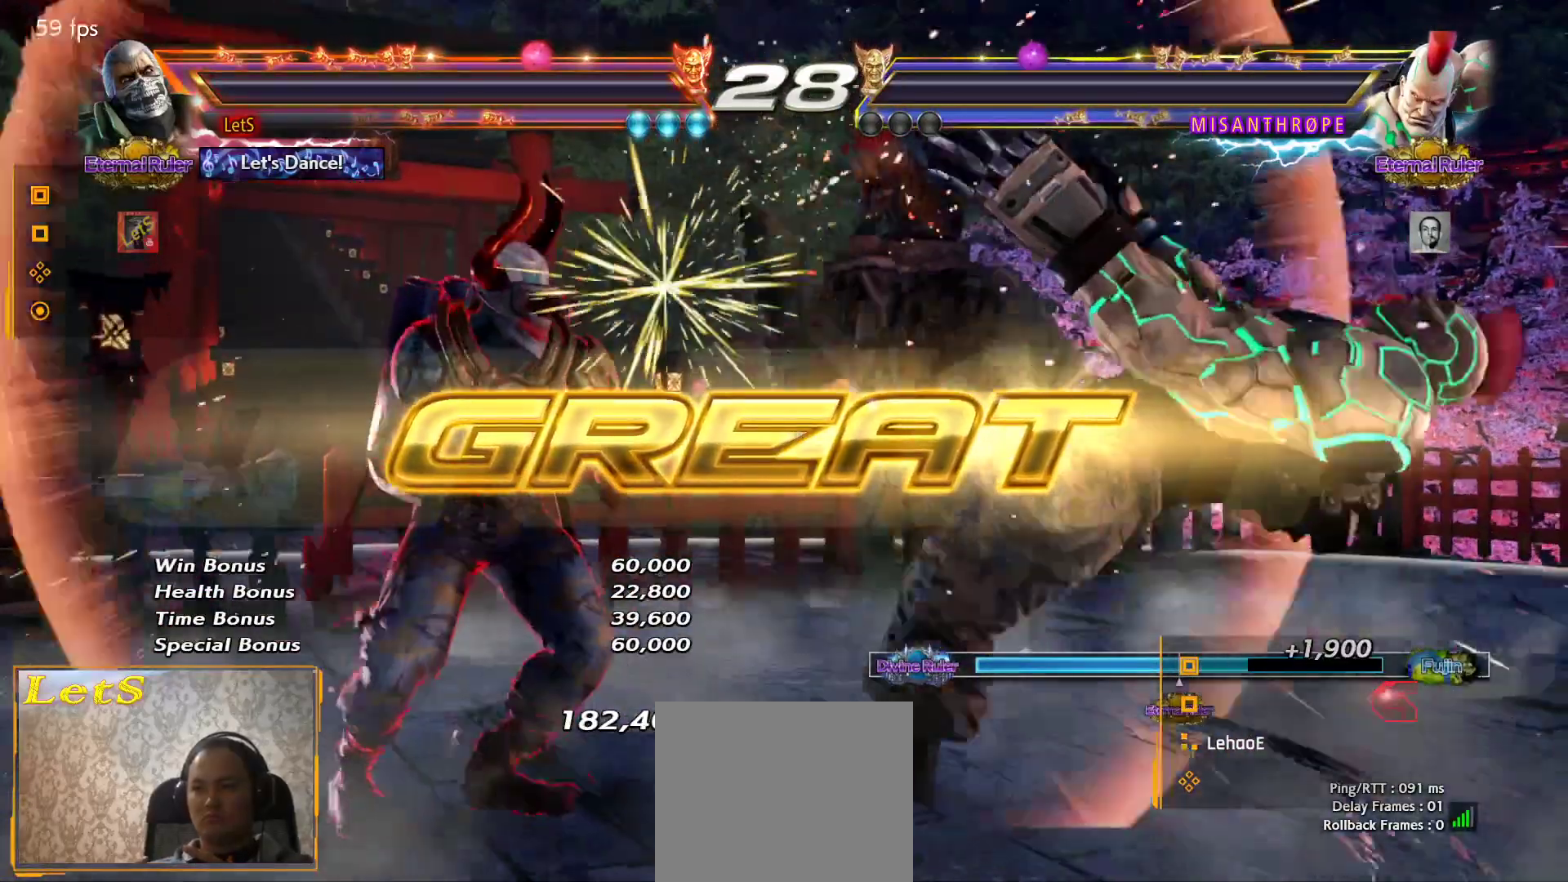
{"buttons": ["DPAD_RIGHT"], "left_stick": "center", "right_stick": "center", "events": [[33, "DPAD_DOWN", "down"], [33, "DPAD_LEFT", "down"], [67, "TRIANGLE", "down"], [200, "DPAD_DOWN", "up"], [200, "DPAD_LEFT", "up"], [200, "TRIANGLE", "up"], [467, "DPAD_RIGHT", "down"]]}
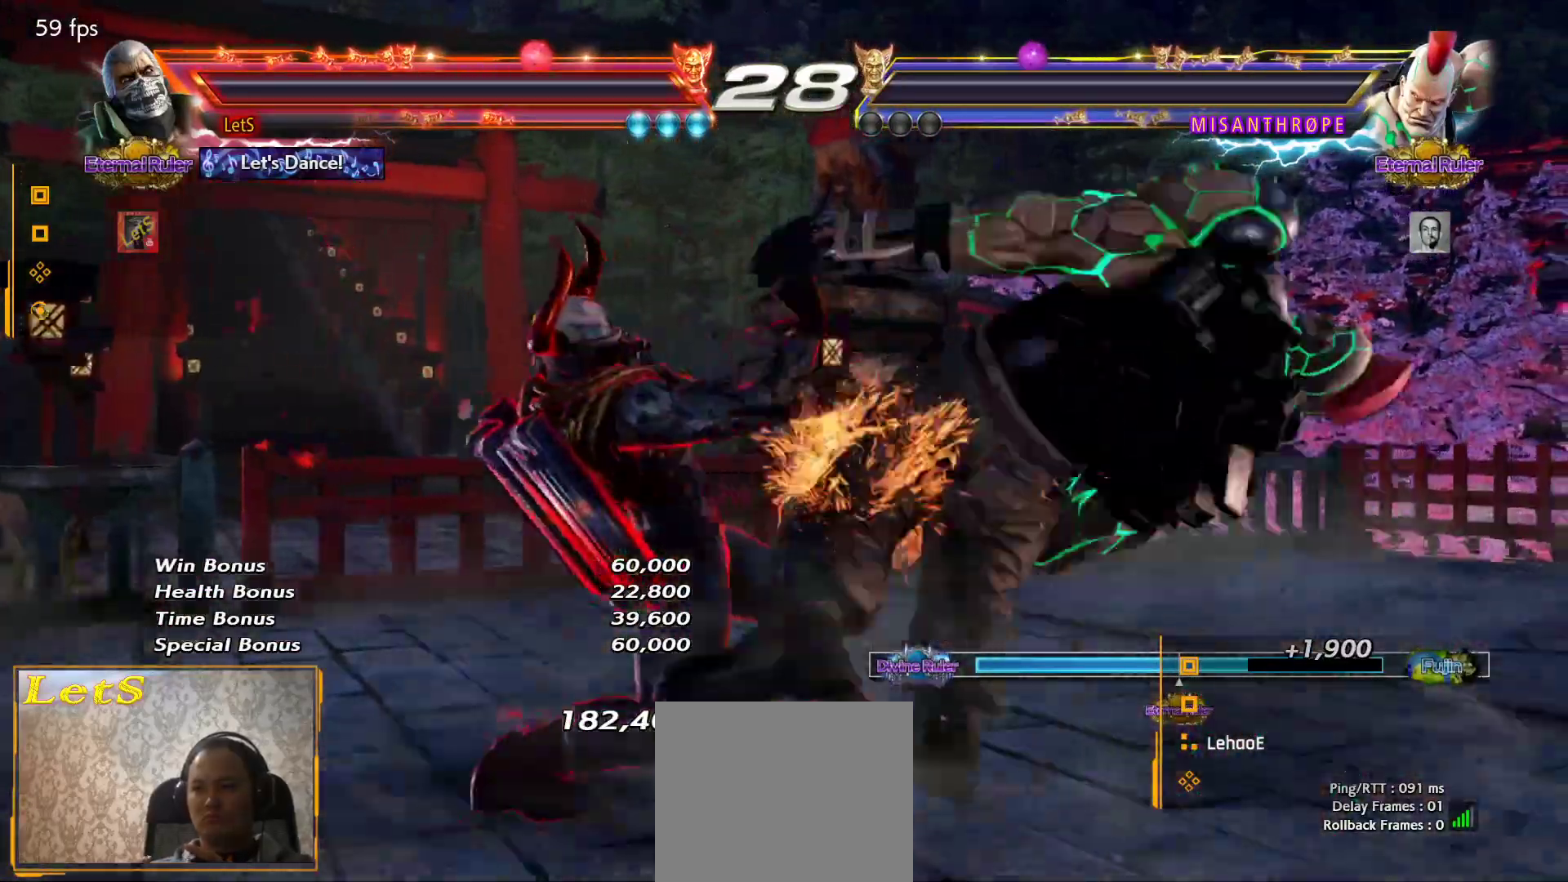
{"buttons": ["CIRCLE"], "left_stick": "center", "right_stick": "center", "events": [[233, "SQUARE", "down"], [367, "SQUARE", "up"], [400, "CIRCLE", "down"], [400, "DPAD_RIGHT", "up"]]}
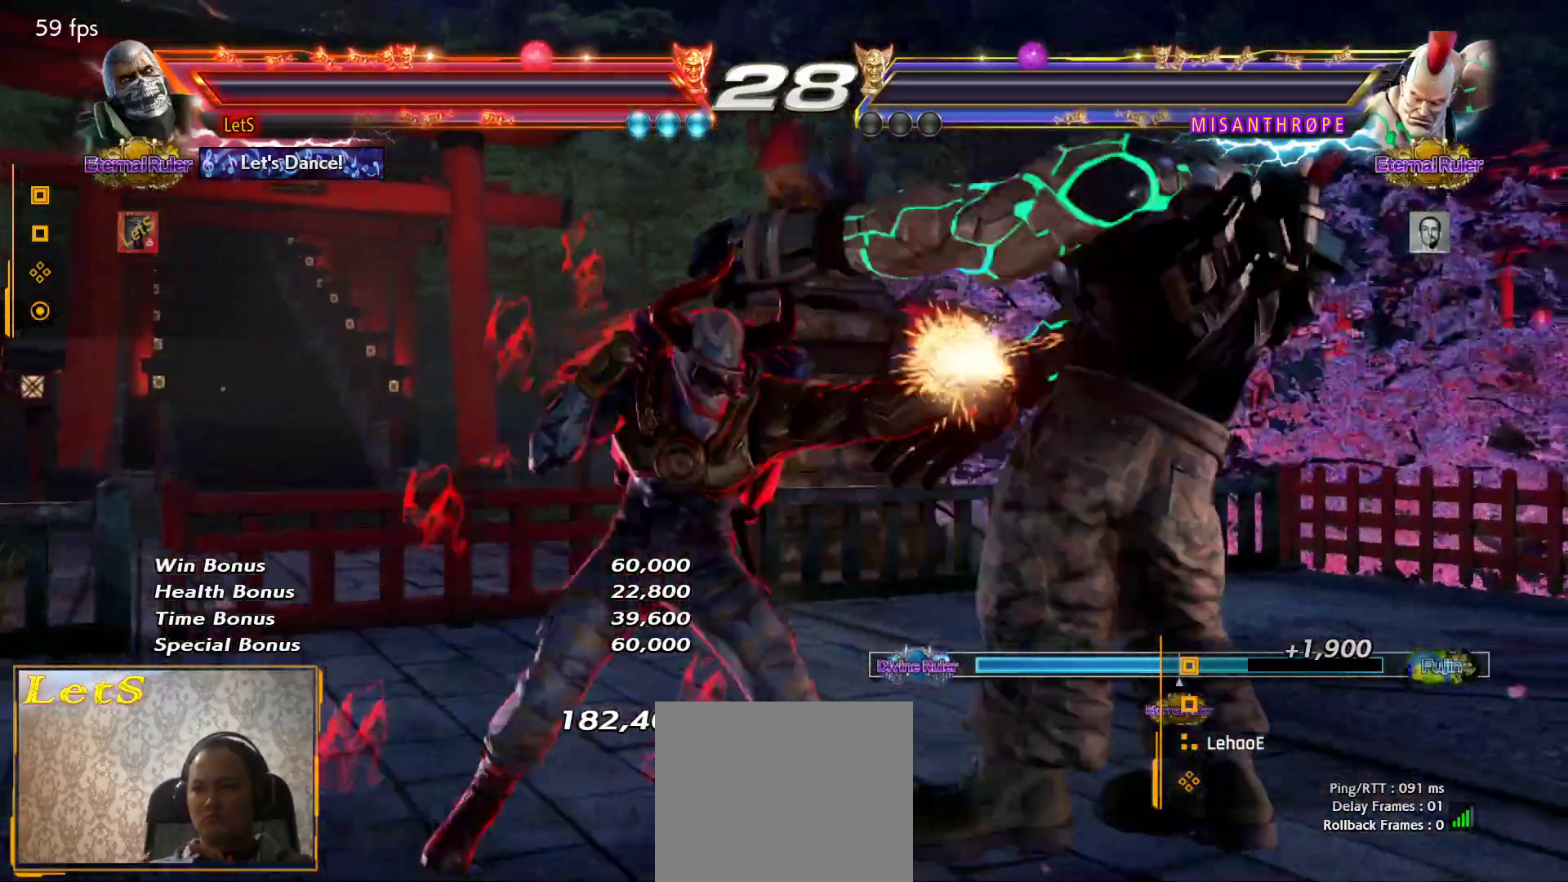
{"buttons": ["START"], "left_stick": "center", "right_stick": "center", "events": [[33, "CIRCLE", "up"], [300, "START", "down"]]}
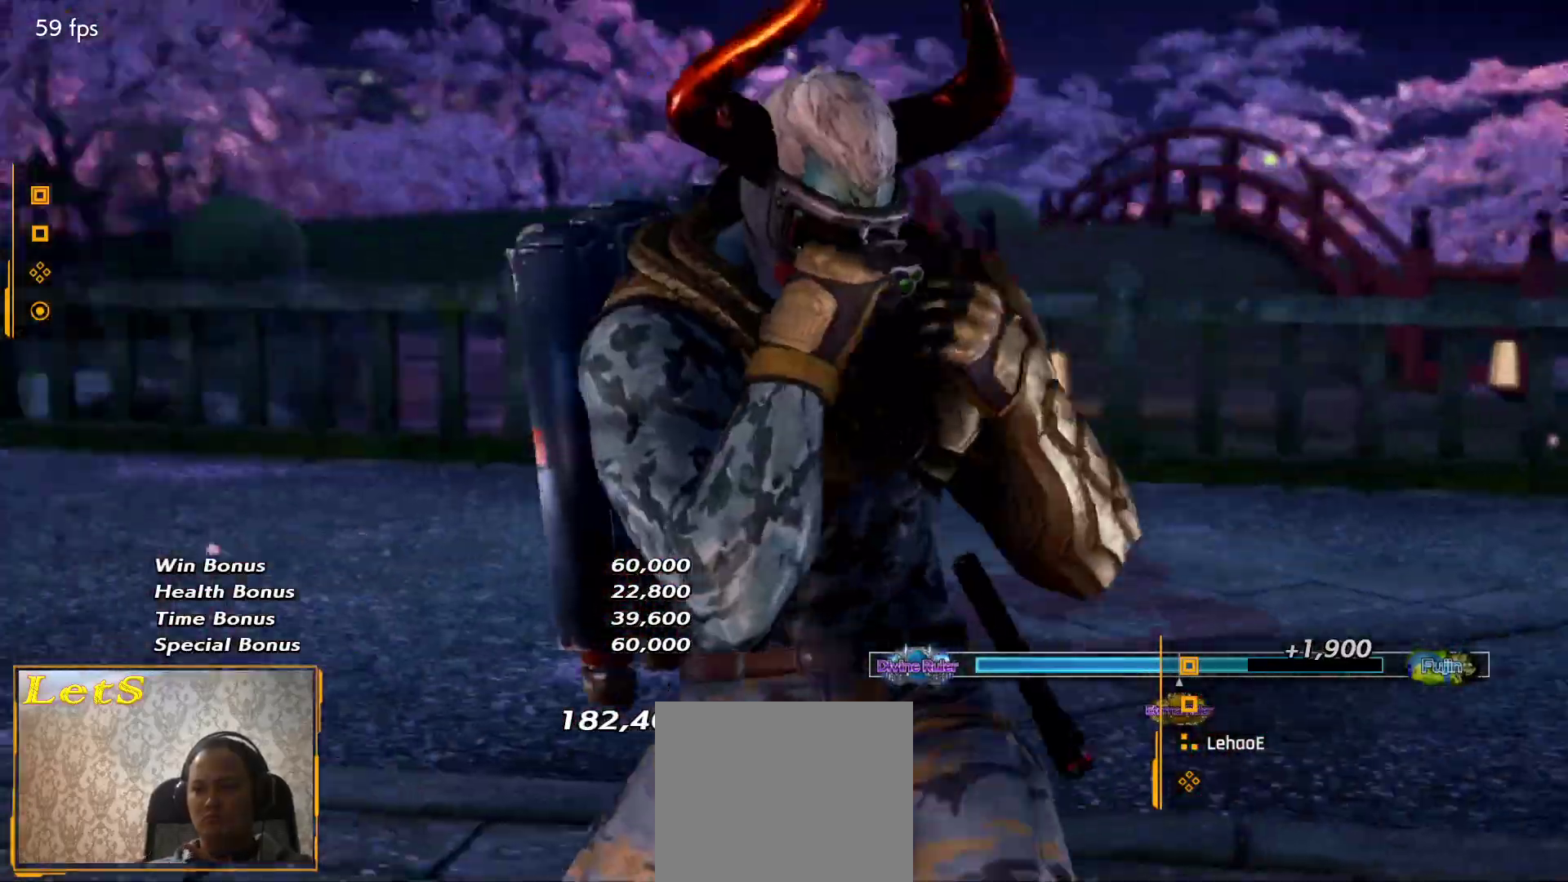
{"buttons": ["START"], "left_stick": "center", "right_stick": "center", "events": [[233, "START", "up"], [300, "START", "down"], [400, "START", "up"], [467, "START", "down"]]}
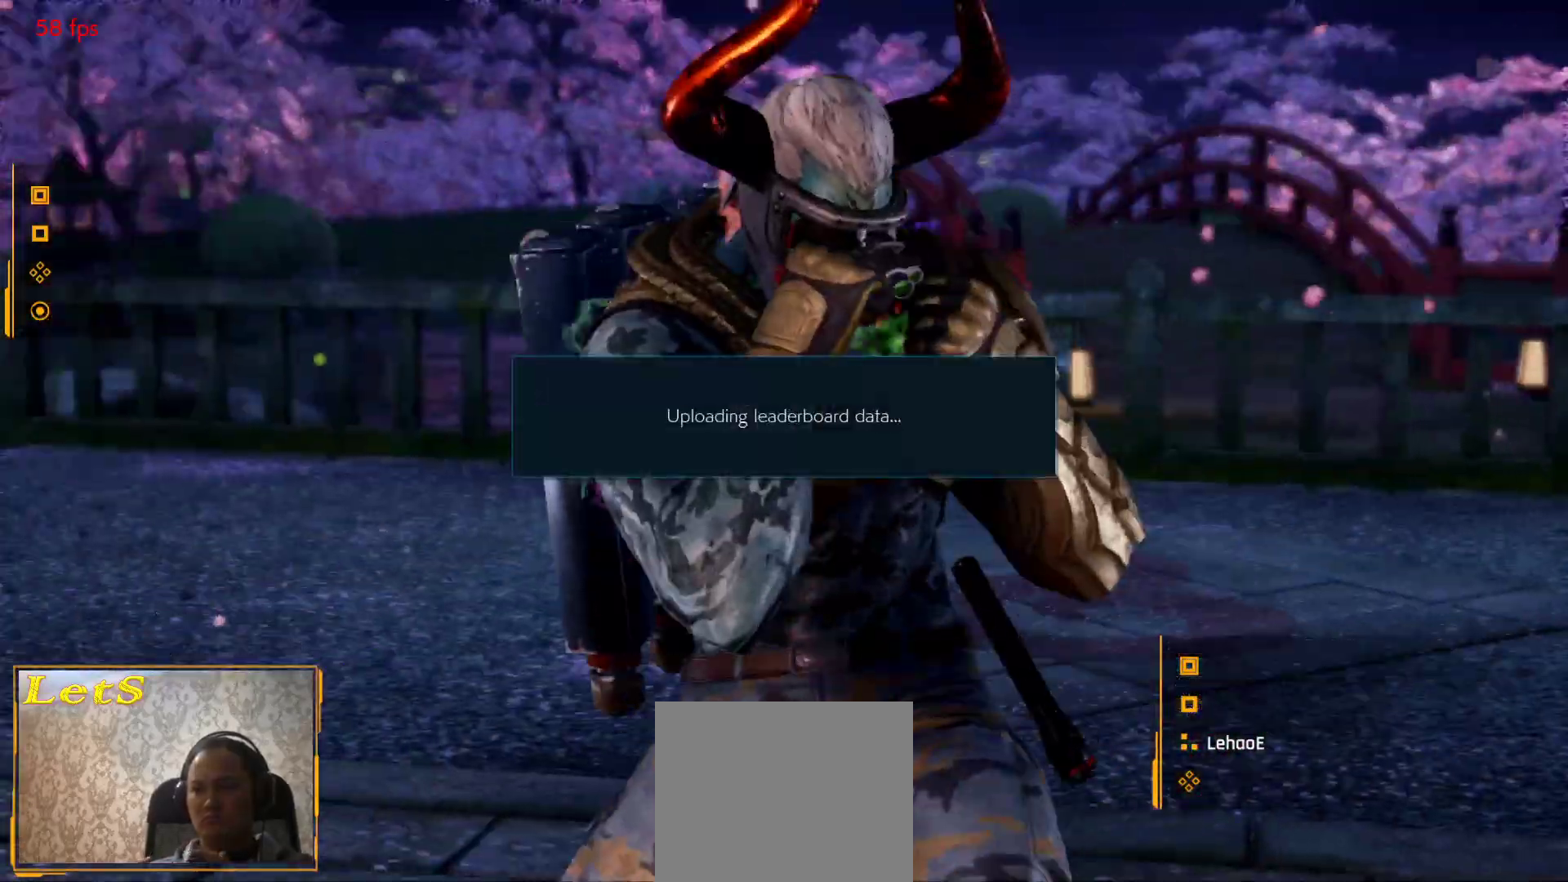
{"buttons": [], "left_stick": "center", "right_stick": "center", "events": [[67, "START", "up"], [133, "START", "down"], [233, "START", "up"], [300, "START", "down"], [400, "START", "up"]]}
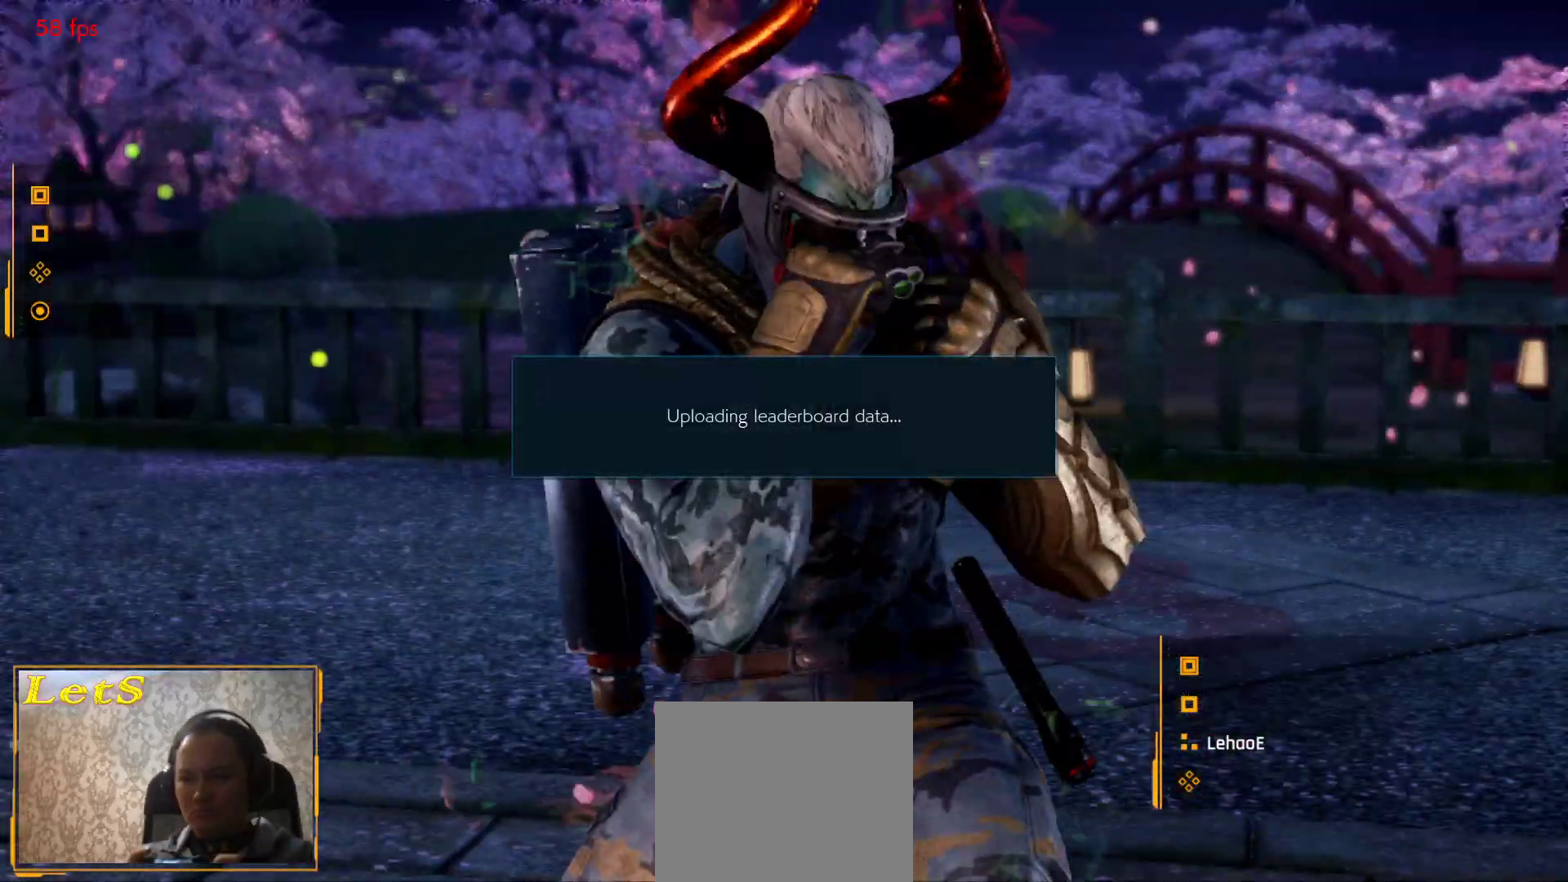
{"buttons": ["START"], "left_stick": "center", "right_stick": "center", "events": [[33, "START", "down"], [167, "START", "up"], [467, "START", "down"]]}
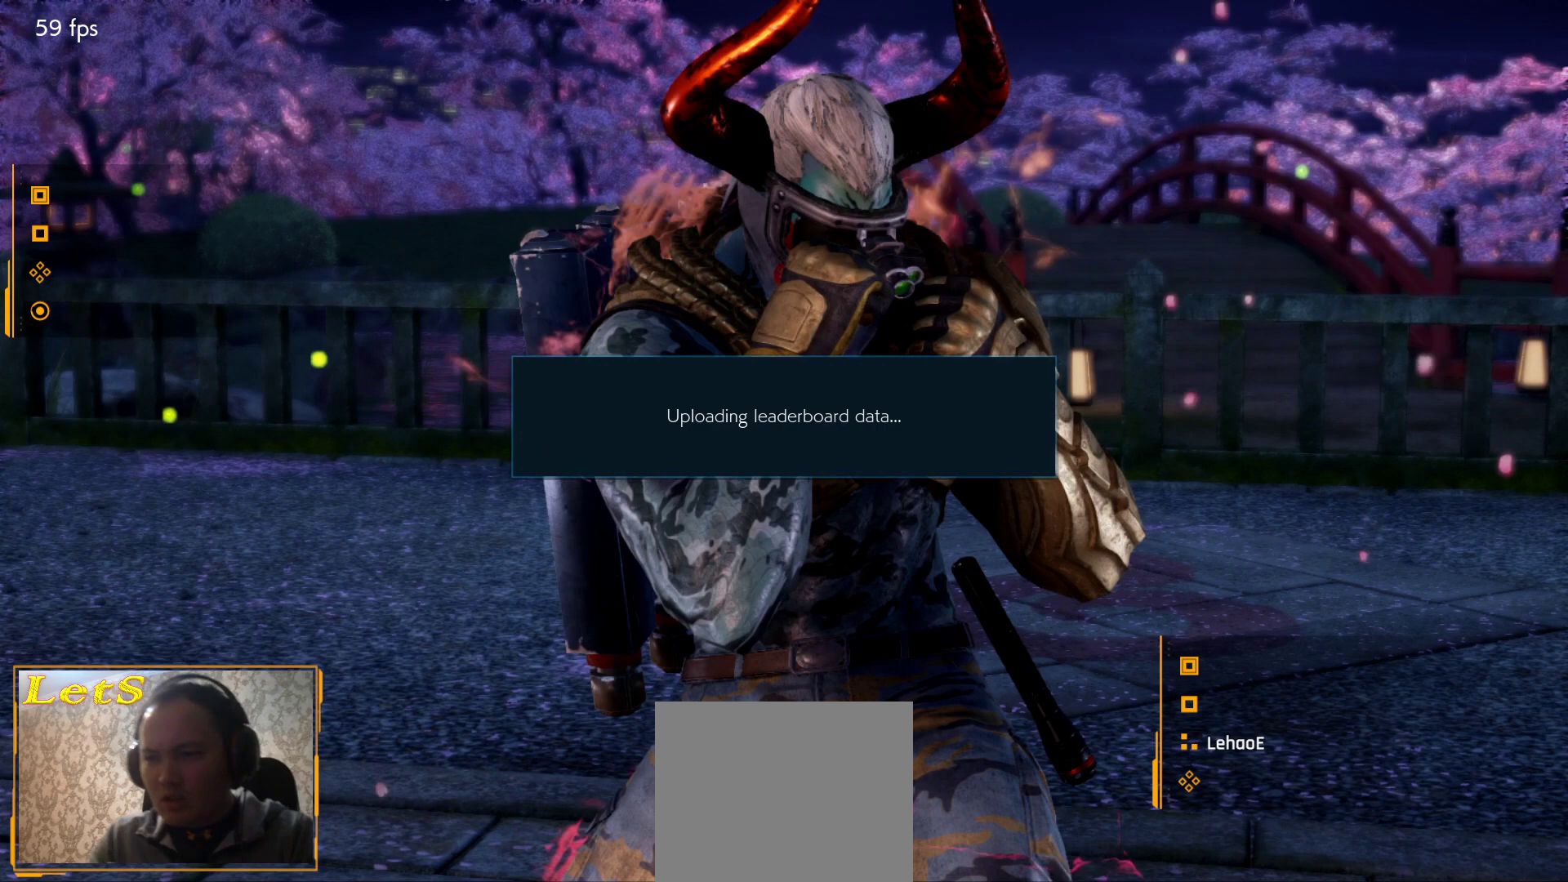
{"buttons": [], "left_stick": "center", "right_stick": "center", "events": [[233, "START", "up"], [333, "START", "down"], [467, "START", "up"]]}
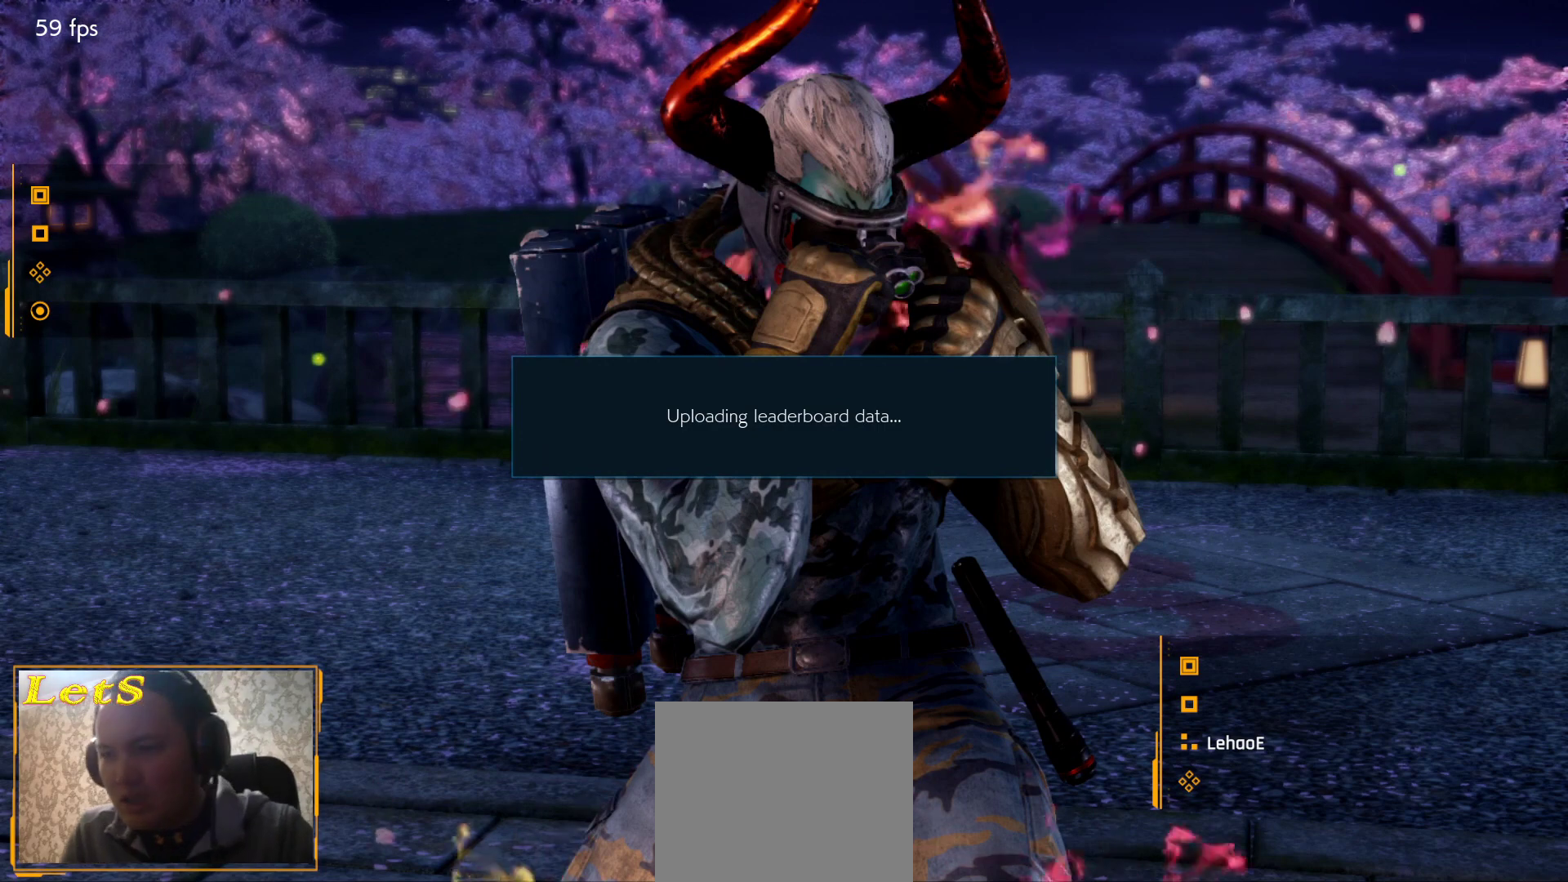
{"buttons": ["START"], "left_stick": "center", "right_stick": "center", "events": [[33, "START", "down"], [167, "START", "up"], [267, "START", "down"], [367, "START", "up"], [433, "START", "down"]]}
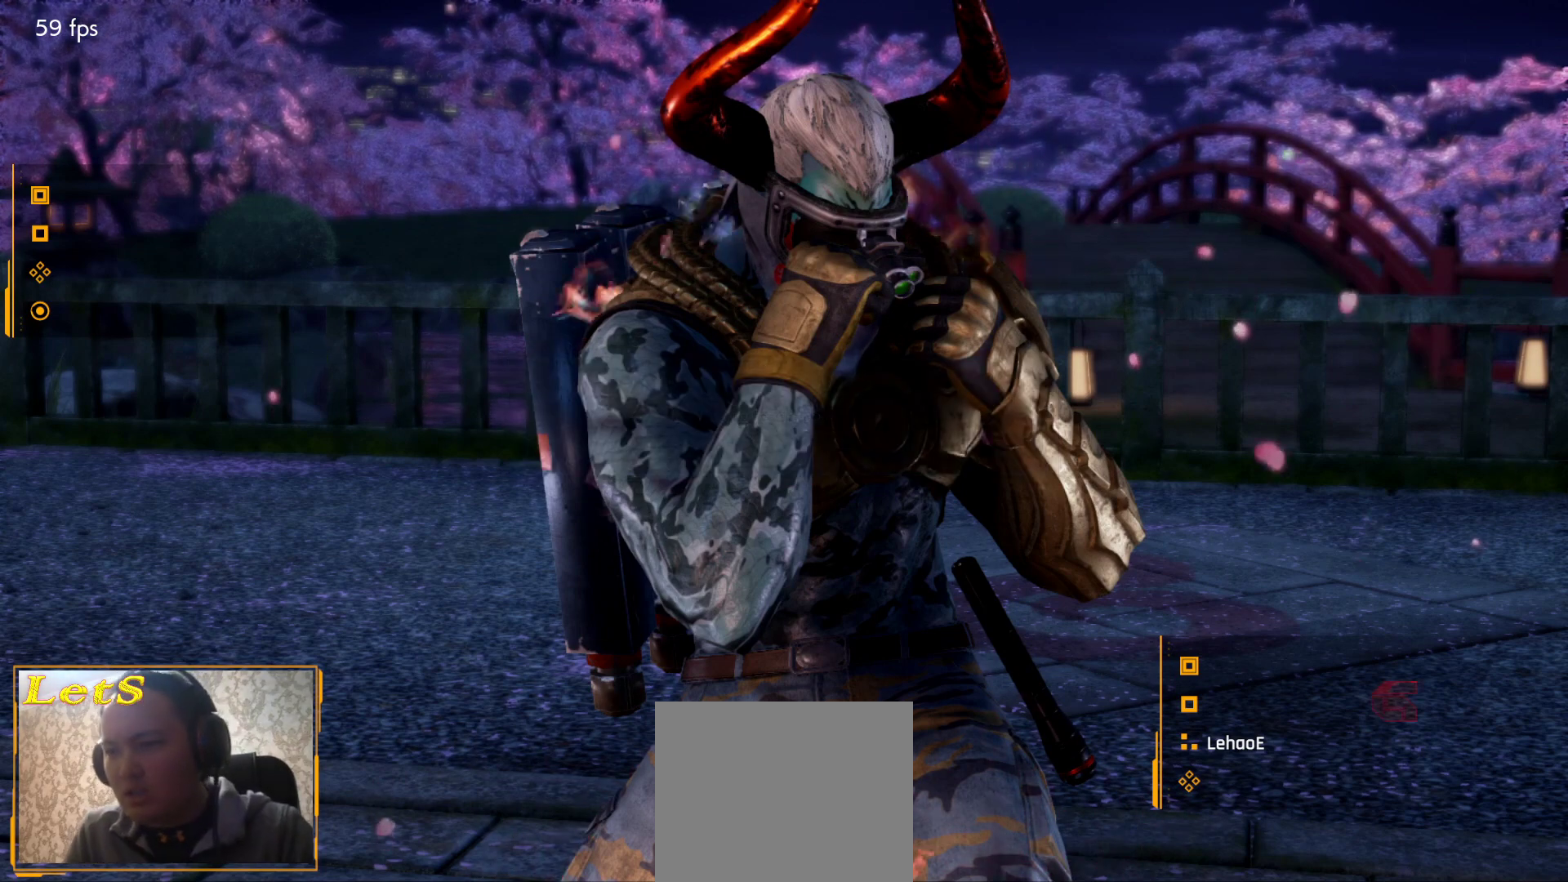
{"buttons": [], "left_stick": "center", "right_stick": "center", "events": [[33, "START", "up"], [133, "START", "down"], [233, "START", "up"]]}
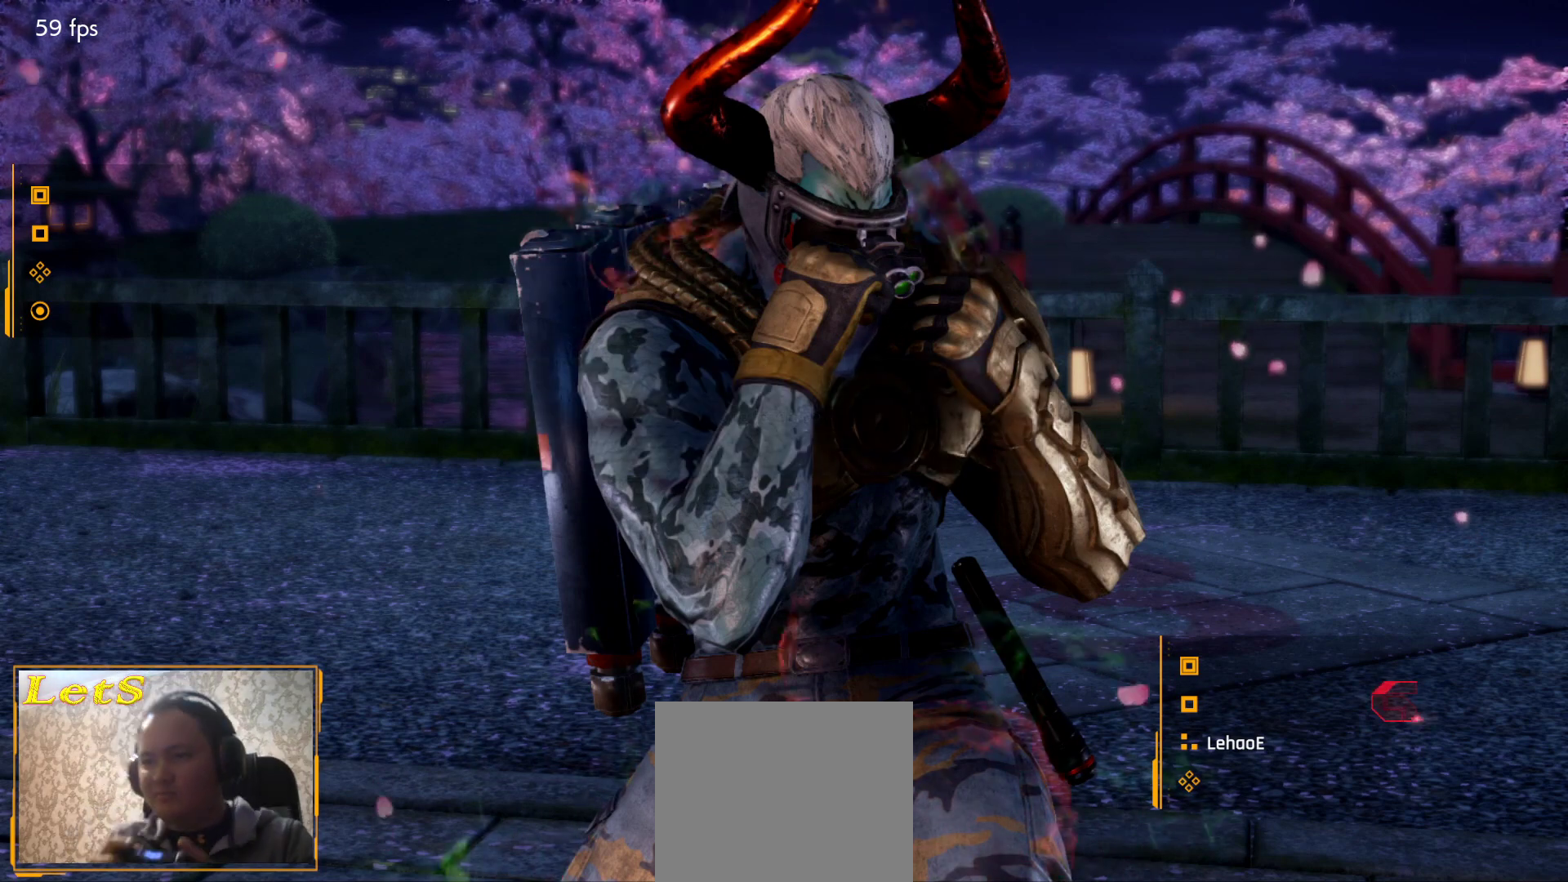
{"buttons": [], "left_stick": "center", "right_stick": "center", "events": []}
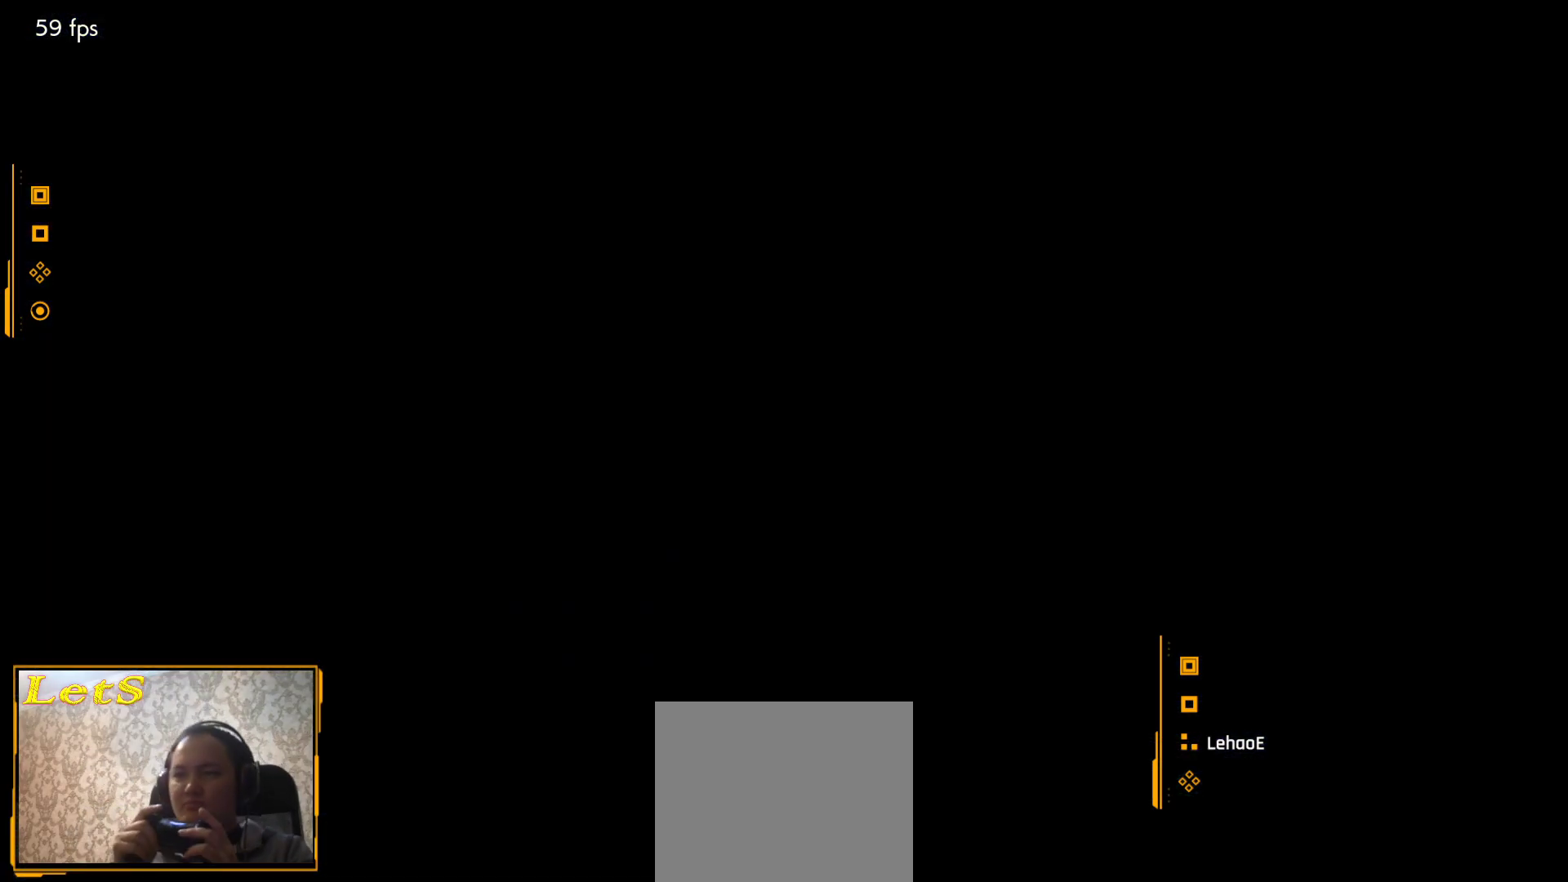
{"buttons": [], "left_stick": "center", "right_stick": "center", "events": []}
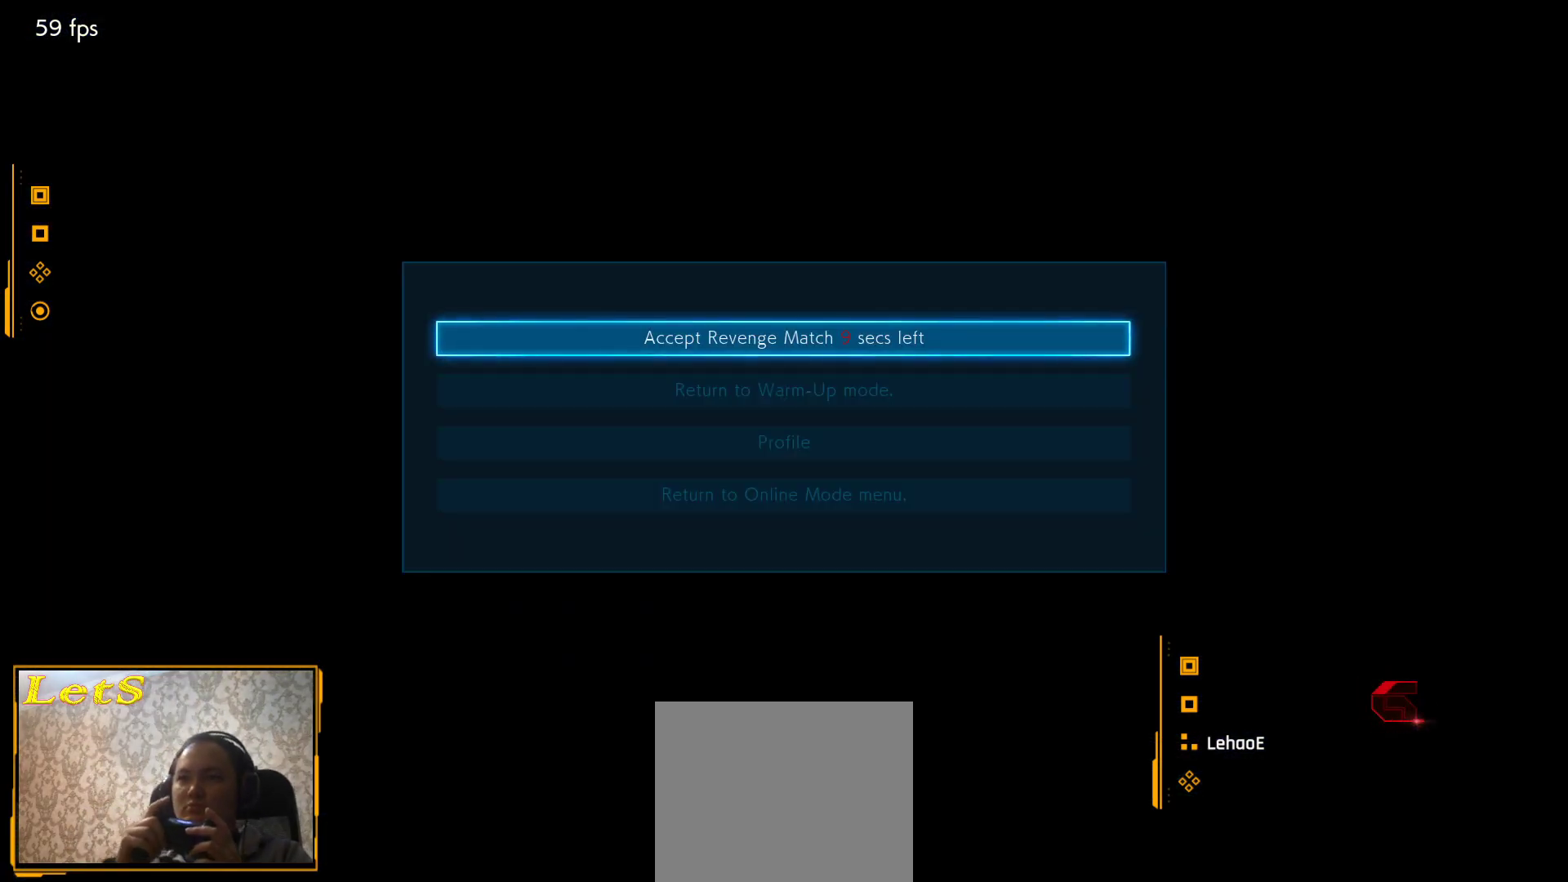
{"buttons": [], "left_stick": "center", "right_stick": "center", "events": []}
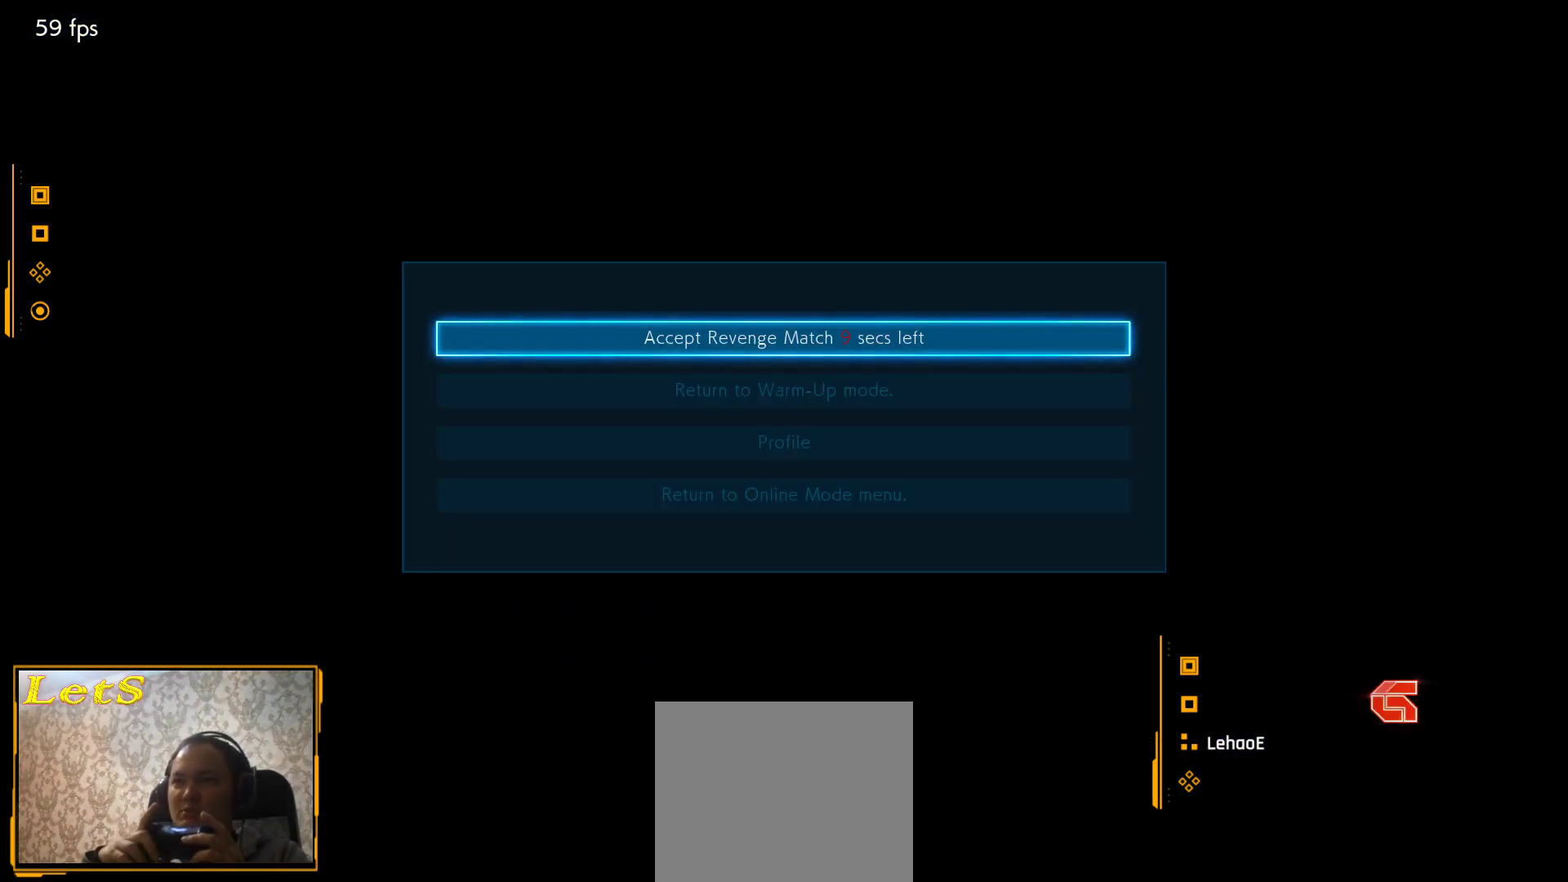
{"buttons": [], "left_stick": "center", "right_stick": "center", "events": [[167, "CROSS", "down"], [267, "CROSS", "up"]]}